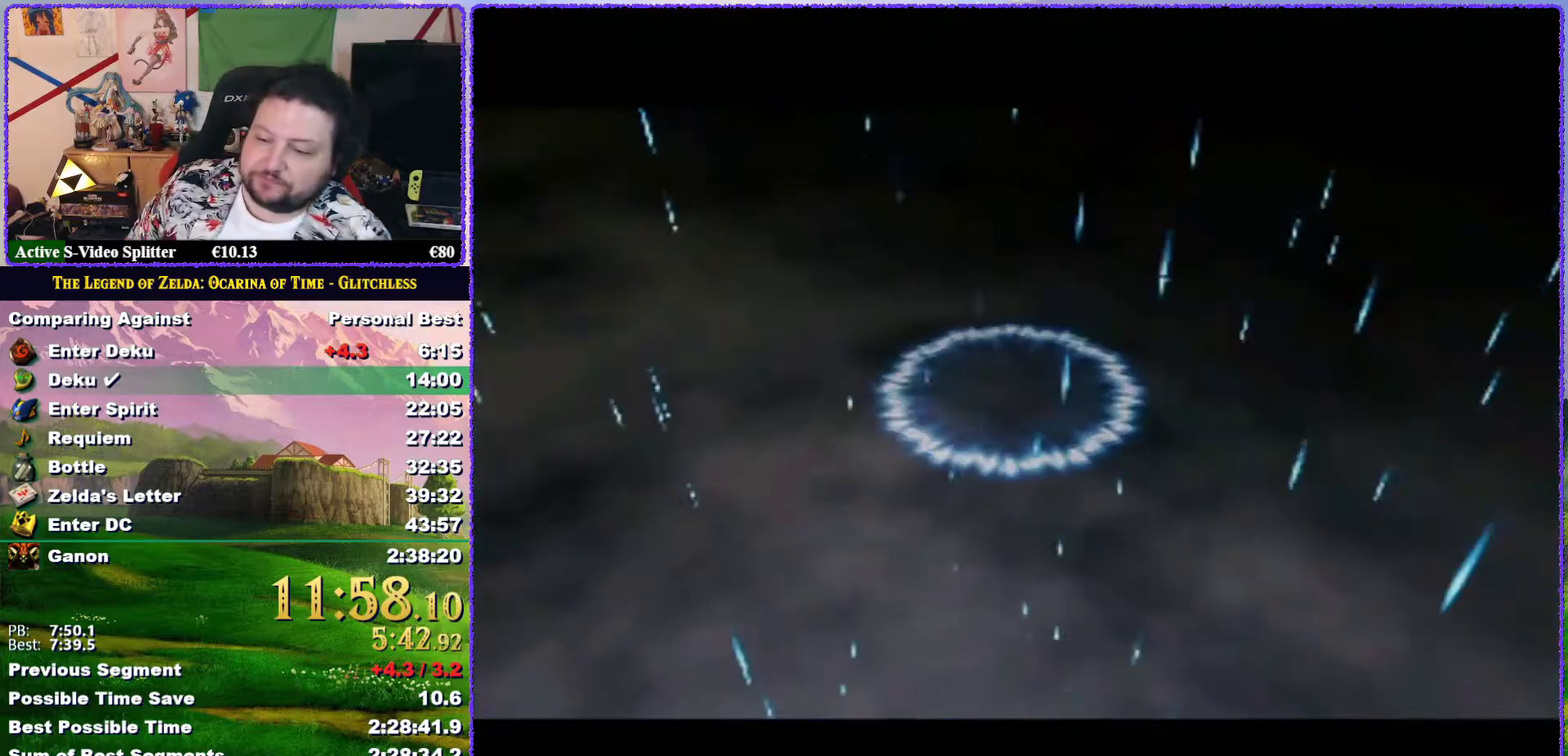
Gameplay with a controller (Nintendo layout); each line is a JSON object with the inputs held at the frame after it. "events" lists button and stick changes between this image and that frame as [ms after this image, input, new state], when the widget could be followed in between. Not read: L3 R3.
{"buttons": [], "left_stick": "center", "events": []}
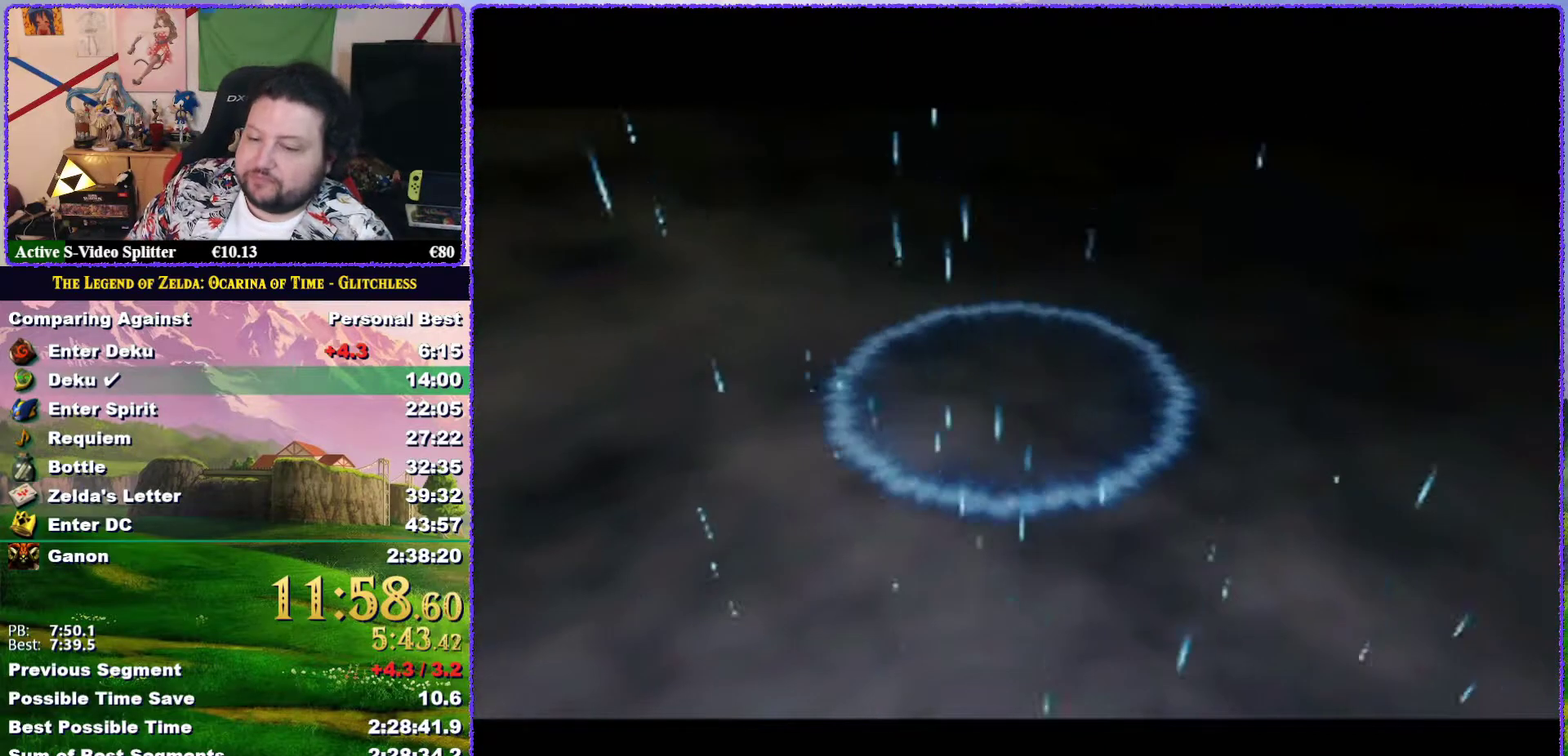
{"buttons": [], "left_stick": "center", "events": []}
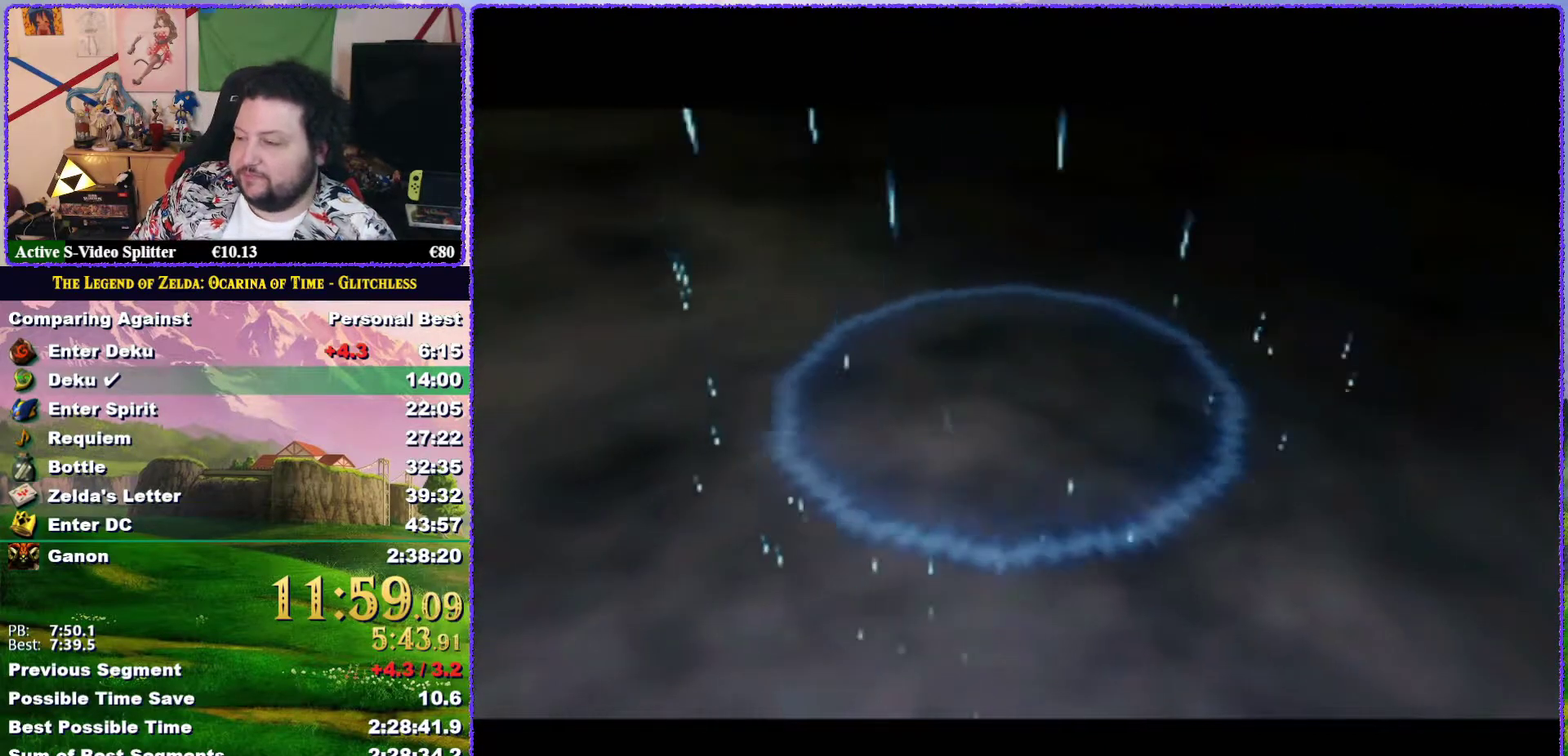
{"buttons": ["B"], "left_stick": "center", "events": [[33, "B", "down"], [83, "A", "down"], [150, "B", "up"], [167, "A", "up"], [267, "A", "down"], [367, "A", "up"], [467, "B", "down"]]}
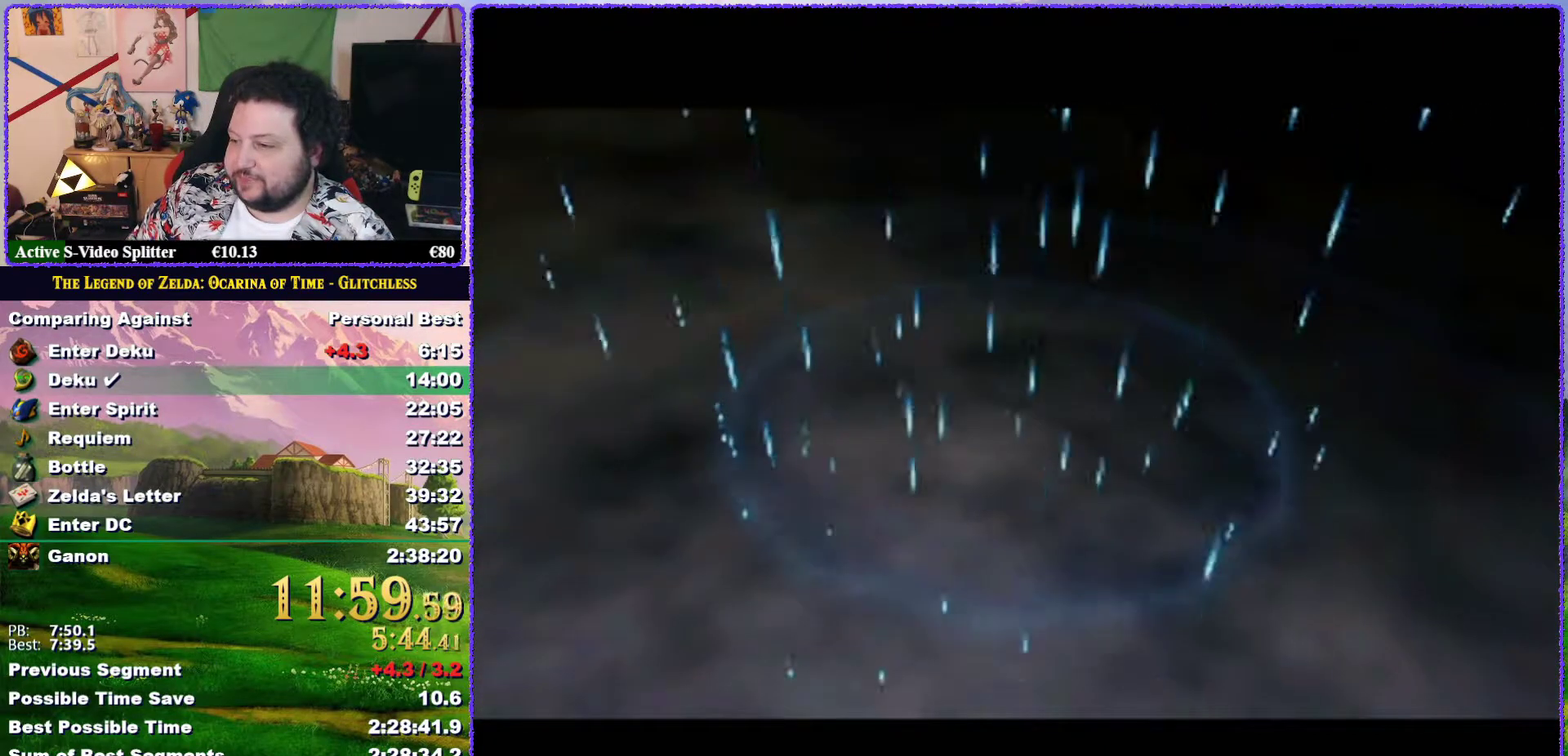
{"buttons": [], "left_stick": "center", "events": [[100, "B", "up"]]}
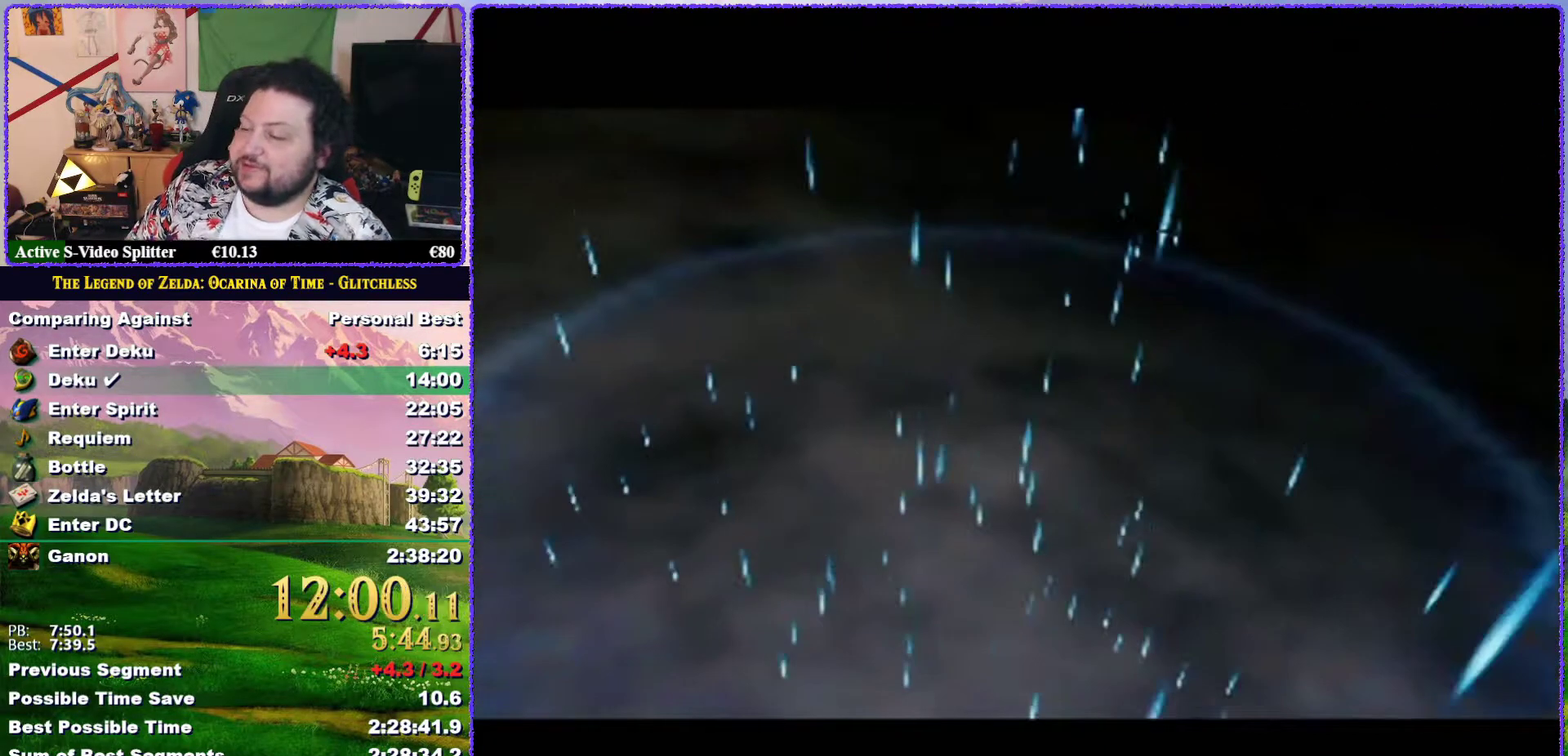
{"buttons": [], "left_stick": "center", "events": []}
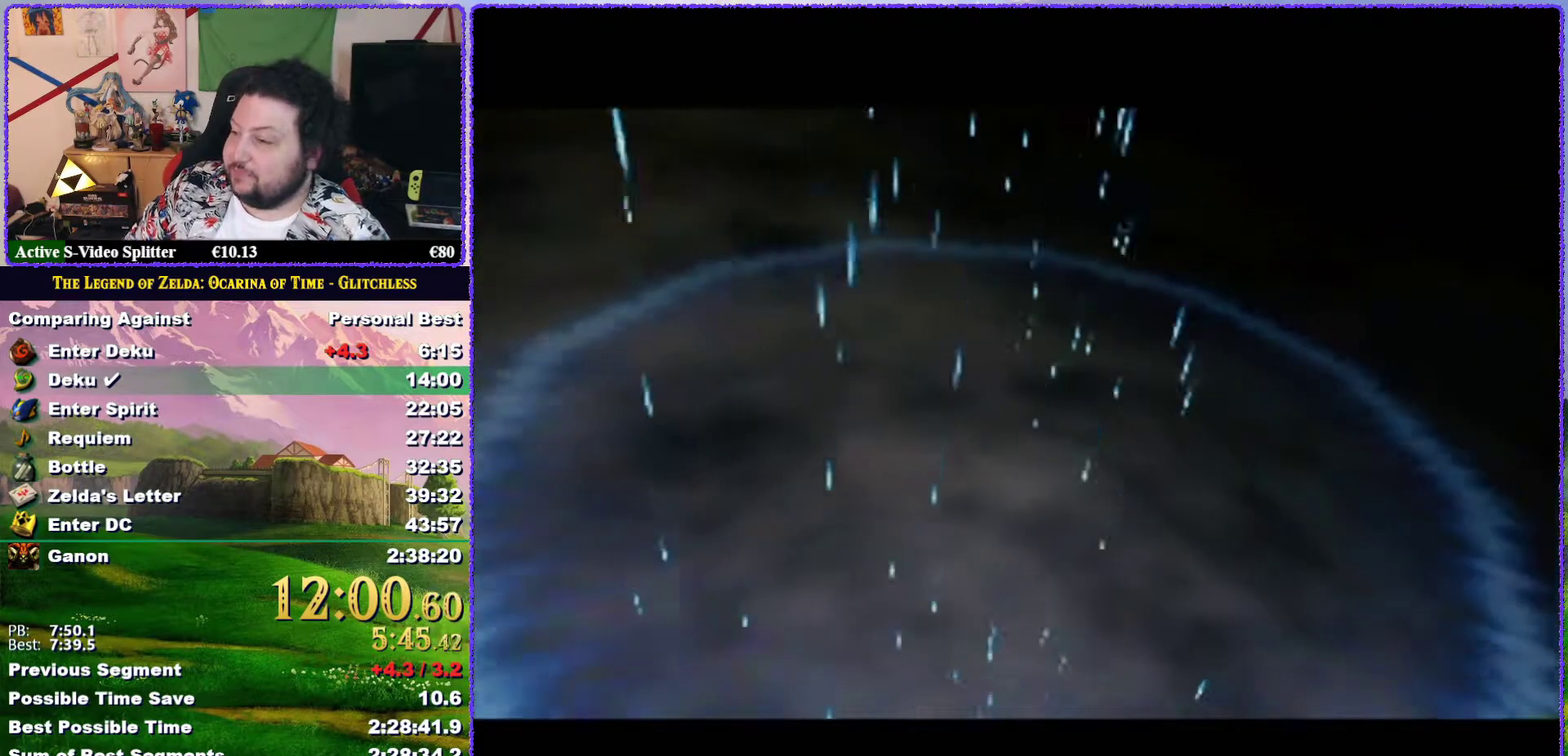
{"buttons": [], "left_stick": "center", "events": []}
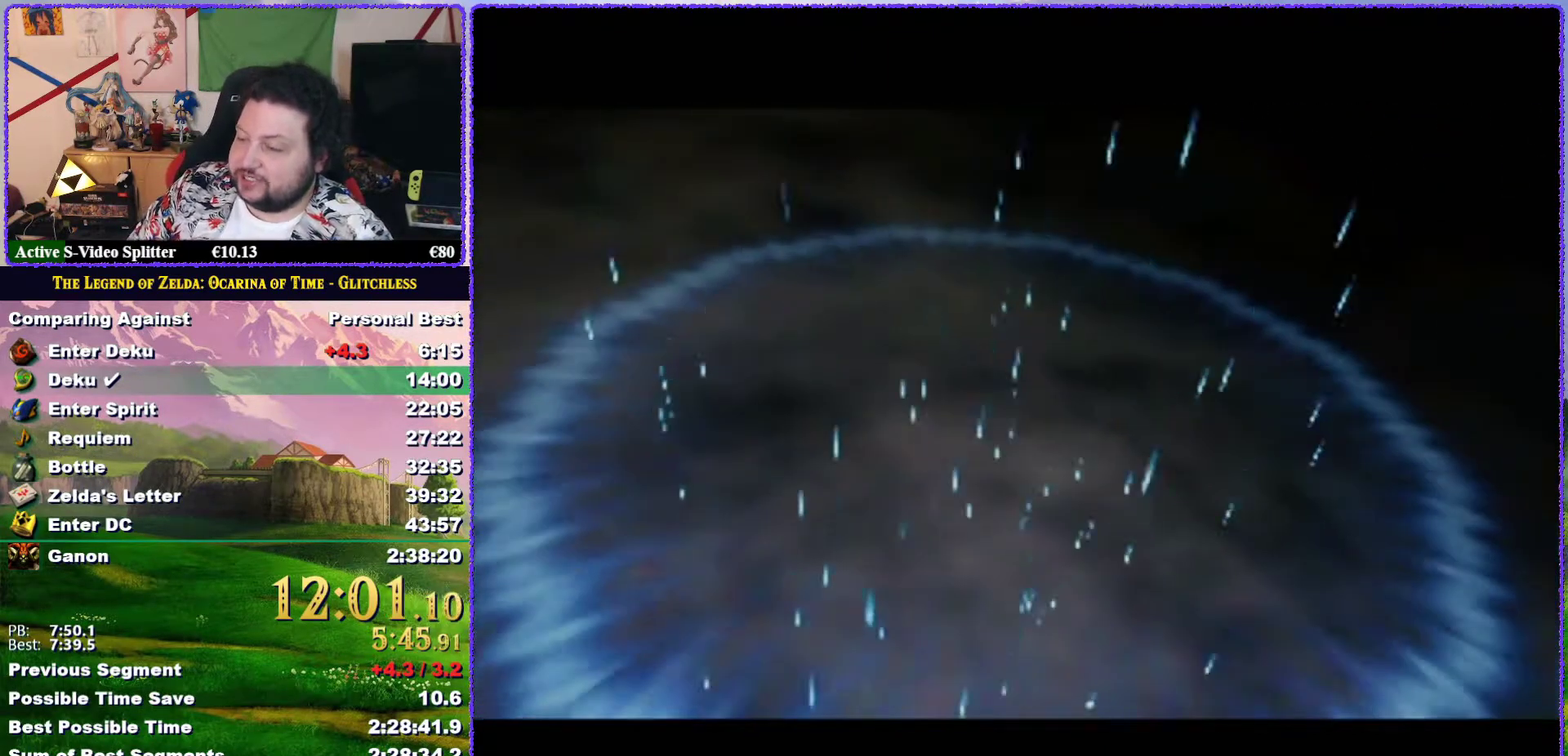
{"buttons": [], "left_stick": "center", "events": []}
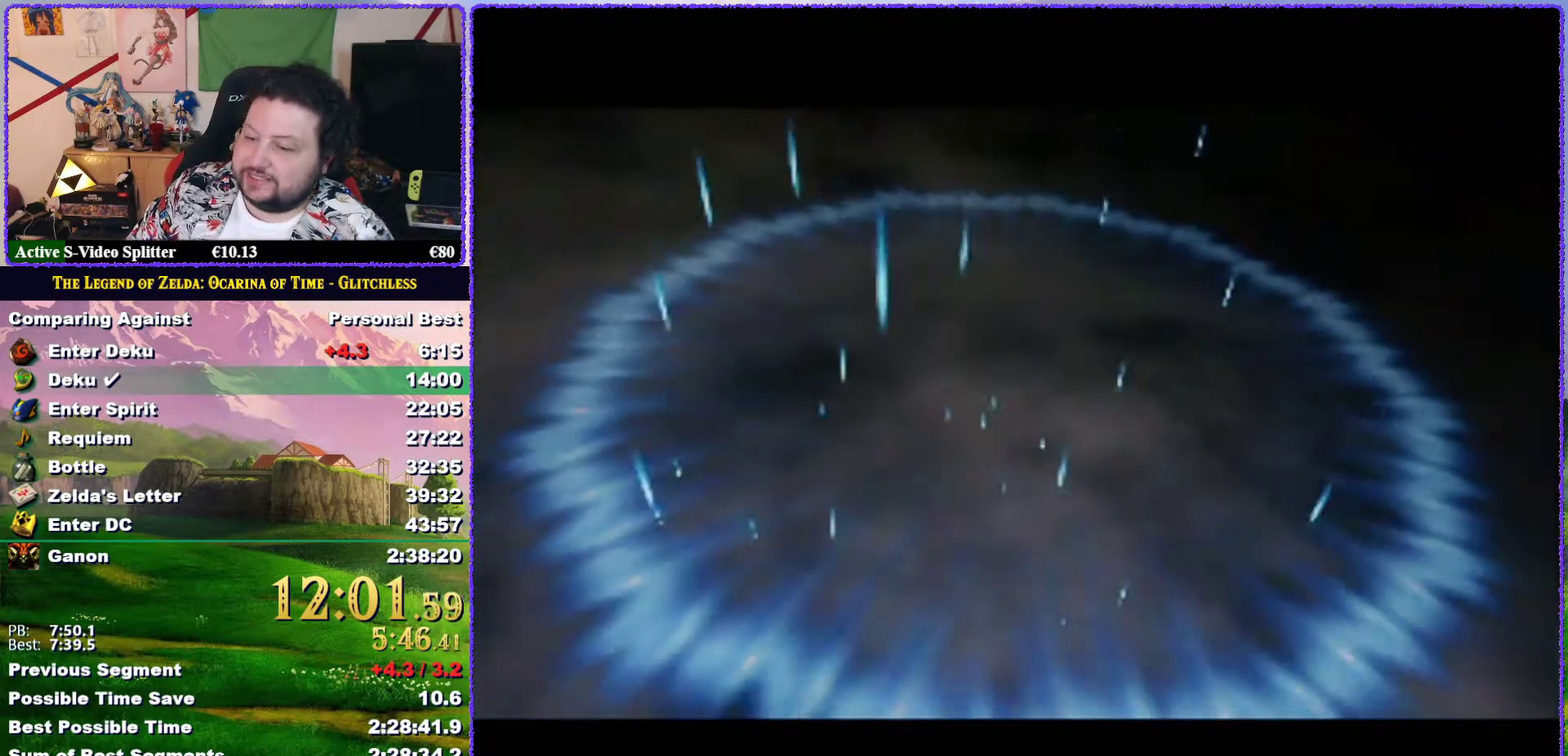
{"buttons": [], "left_stick": "center", "events": [[333, "A", "down"], [333, "B", "down"], [450, "B", "up"], [483, "A", "up"]]}
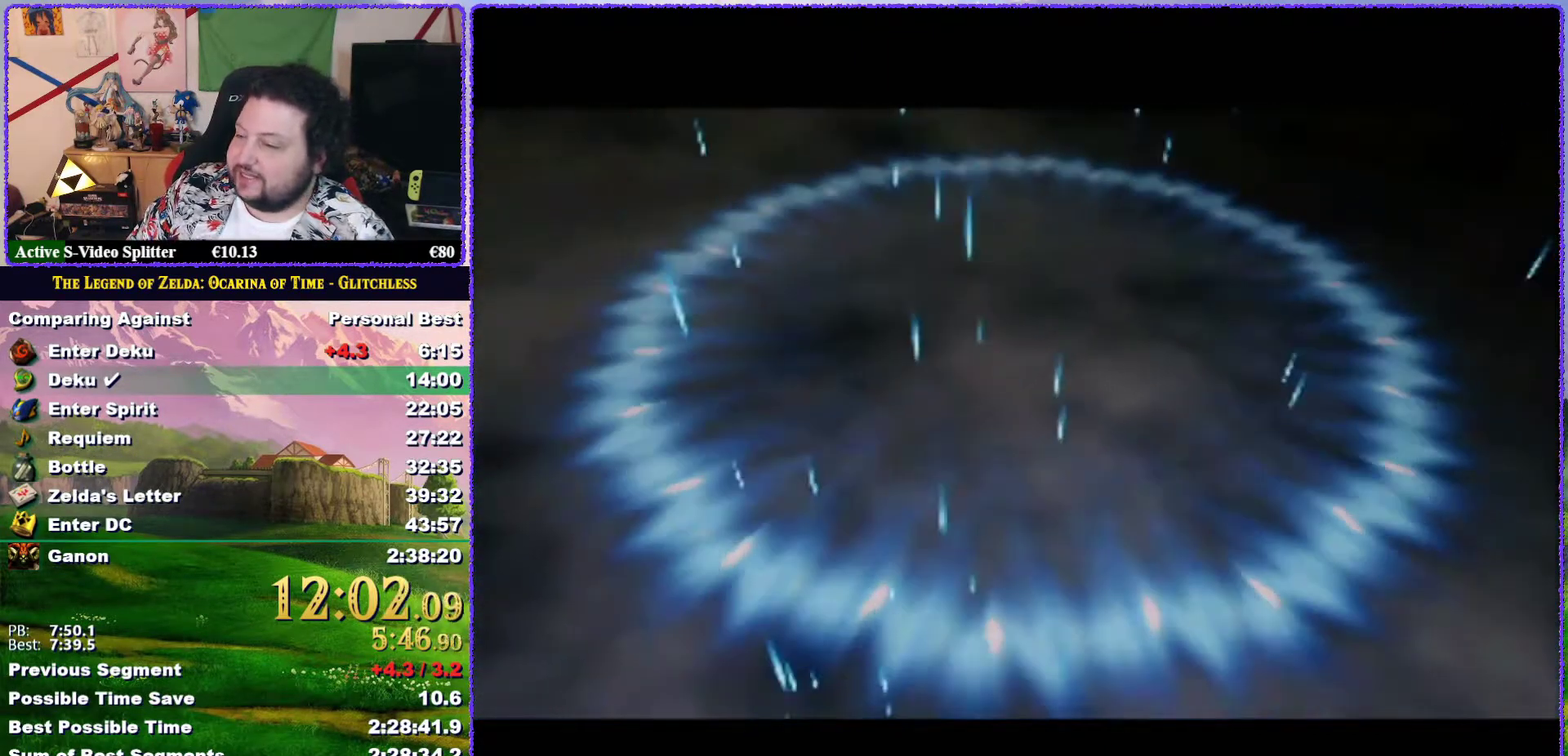
{"buttons": [], "left_stick": "center", "events": []}
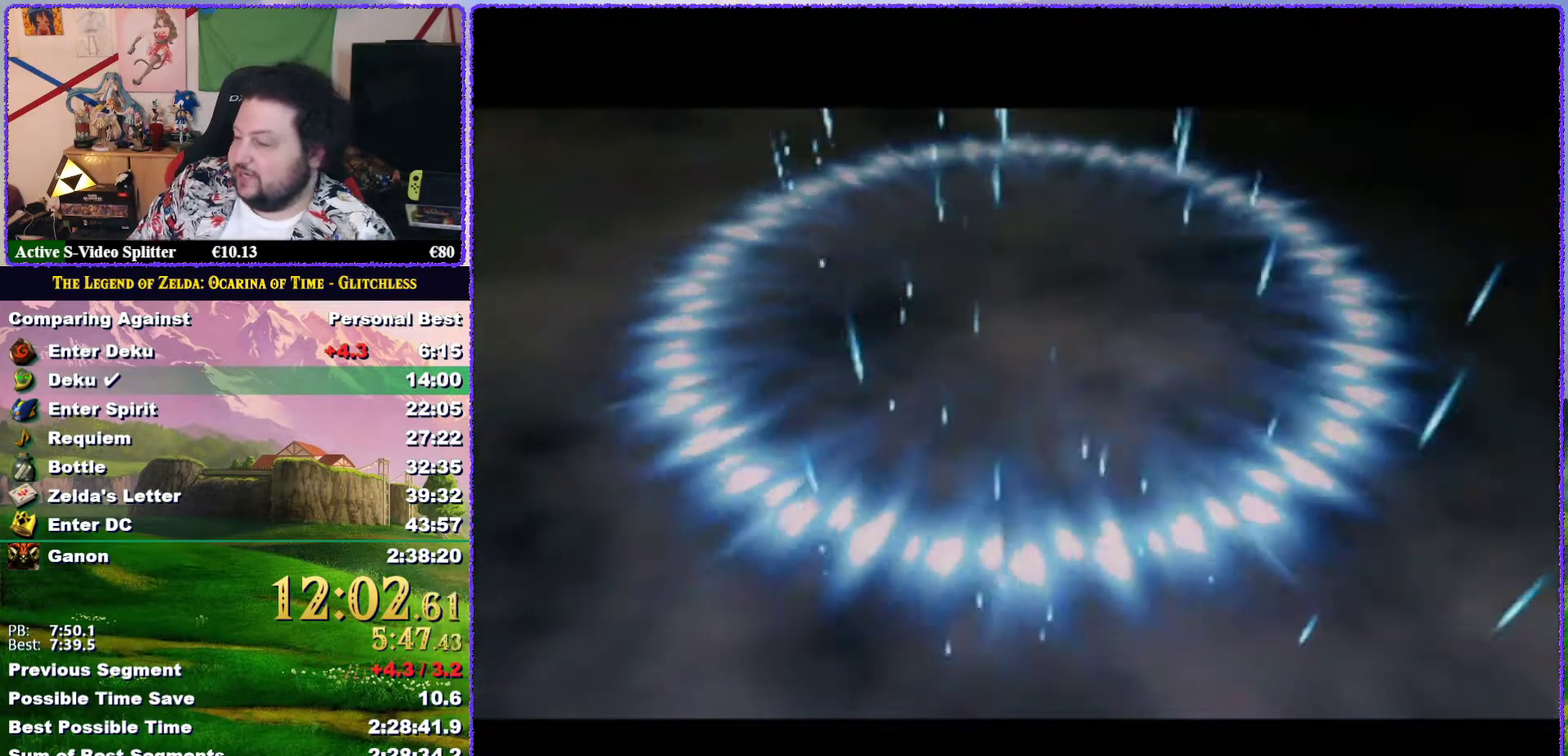
{"buttons": [], "left_stick": "center", "events": []}
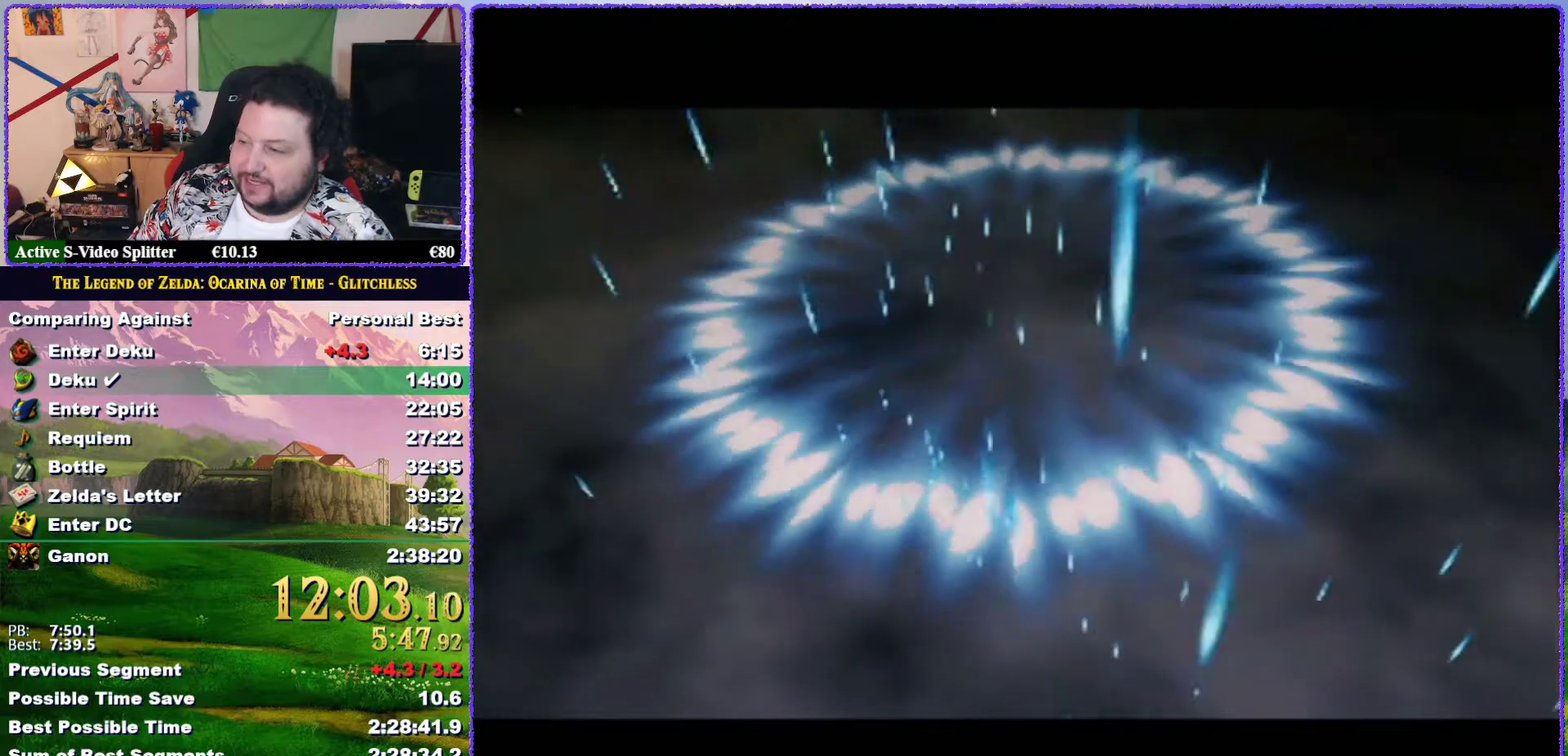
{"buttons": [], "left_stick": "center", "events": []}
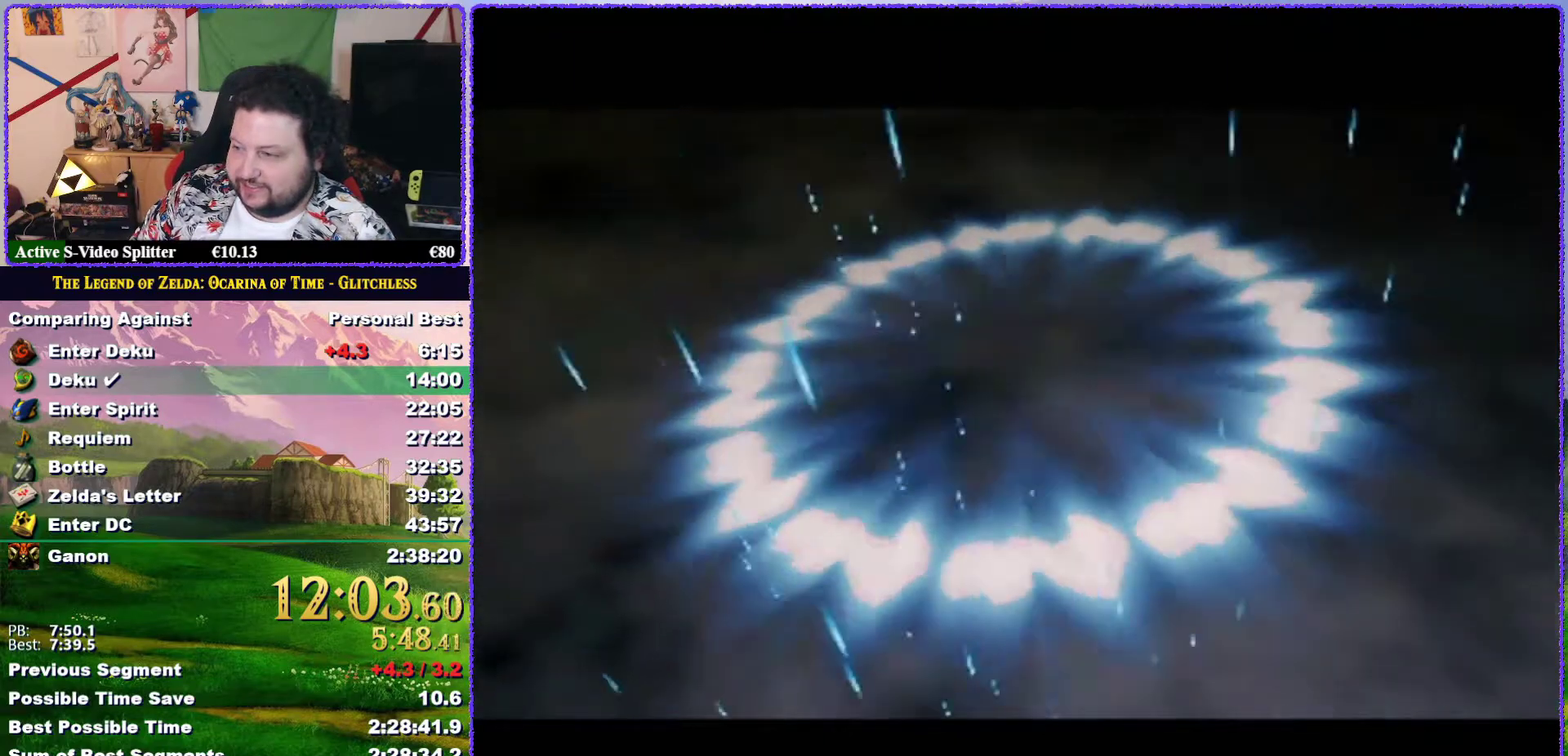
{"buttons": ["B"], "left_stick": "center", "events": [[333, "B", "down"], [383, "A", "down"], [417, "B", "up"], [467, "A", "up"], [500, "B", "down"]]}
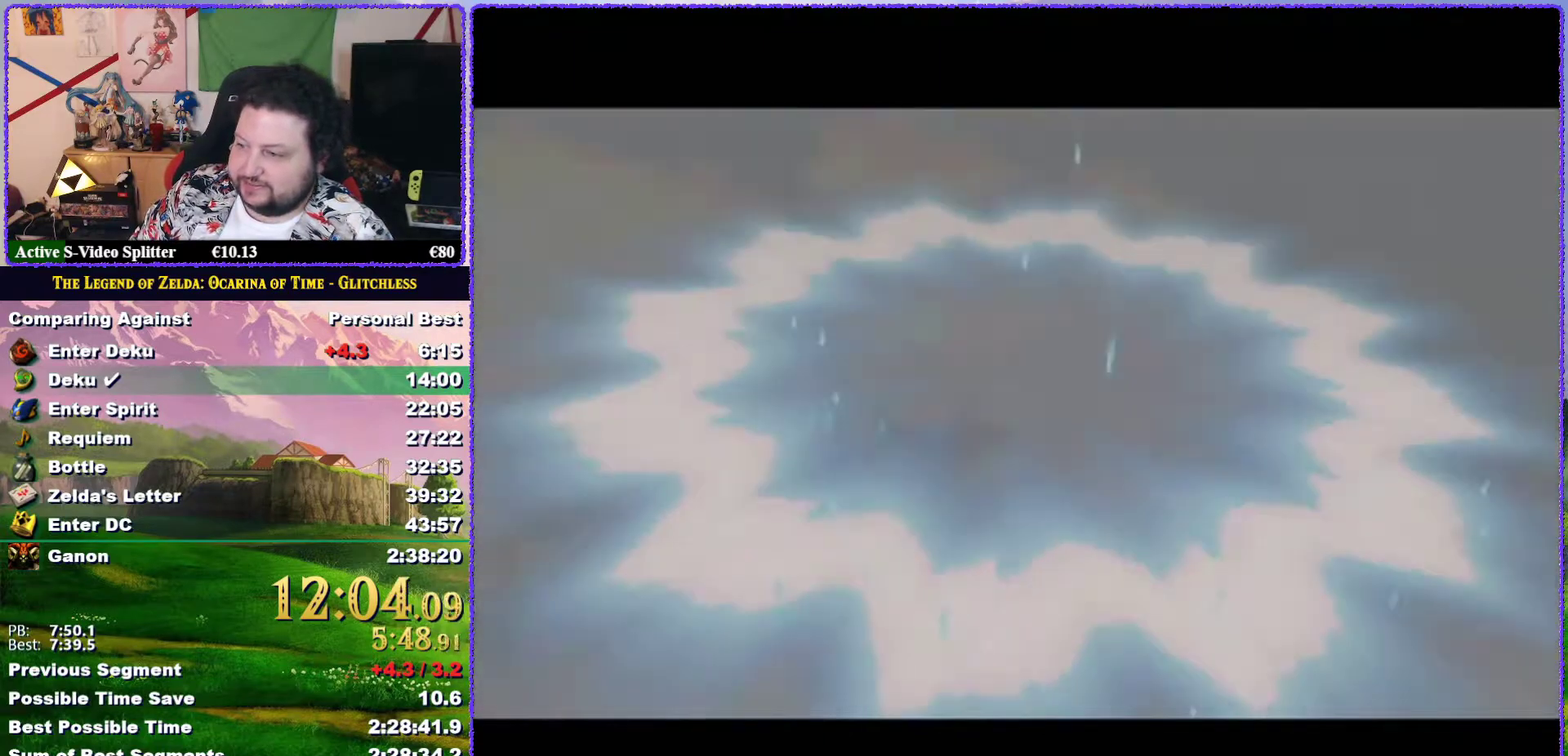
{"buttons": [], "left_stick": "center", "events": [[67, "A", "down"], [133, "A", "up"], [133, "B", "up"], [183, "B", "down"], [217, "A", "down"], [250, "B", "up"], [283, "A", "up"], [383, "A", "down"], [383, "B", "down"], [467, "A", "up"], [500, "B", "up"]]}
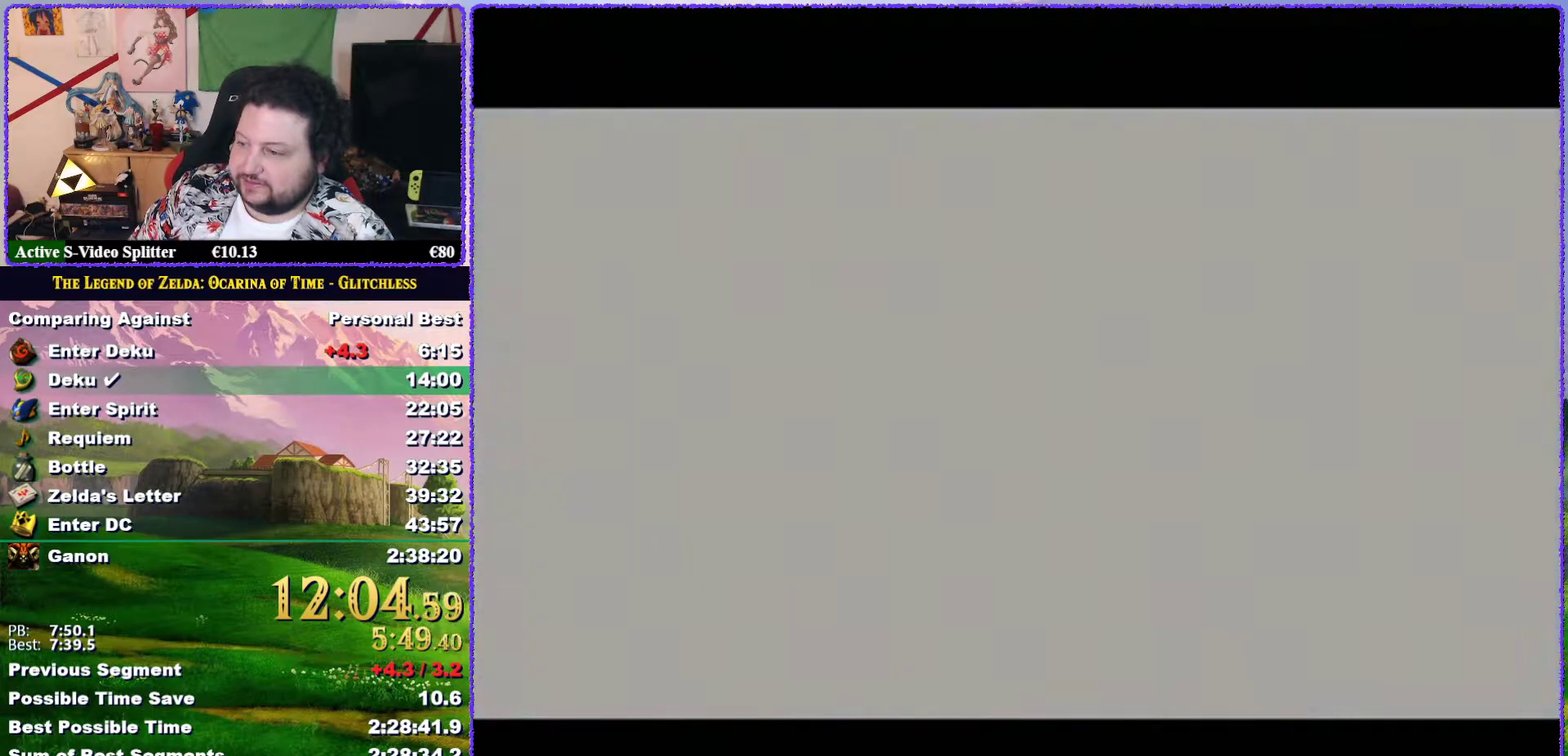
{"buttons": [], "left_stick": "center", "events": [[67, "A", "down"], [117, "A", "up"], [217, "A", "down"], [217, "B", "down"], [317, "A", "up"], [317, "B", "up"], [400, "A", "down"], [483, "A", "up"]]}
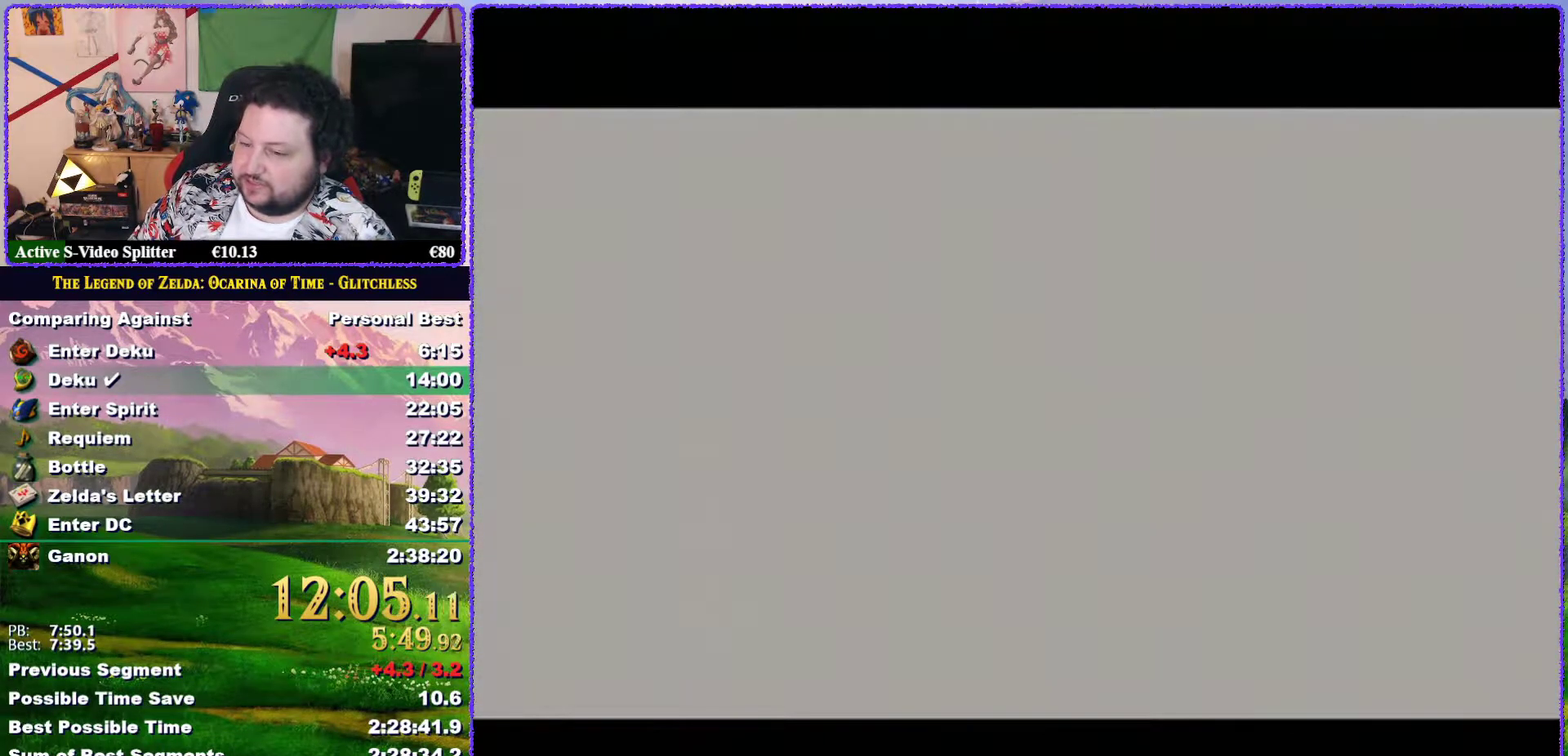
{"buttons": ["A"], "left_stick": "center", "events": [[83, "A", "down"], [83, "B", "down"], [183, "A", "up"], [183, "B", "up"], [283, "A", "down"], [283, "B", "down"], [350, "B", "up"], [367, "A", "up"], [433, "A", "down"]]}
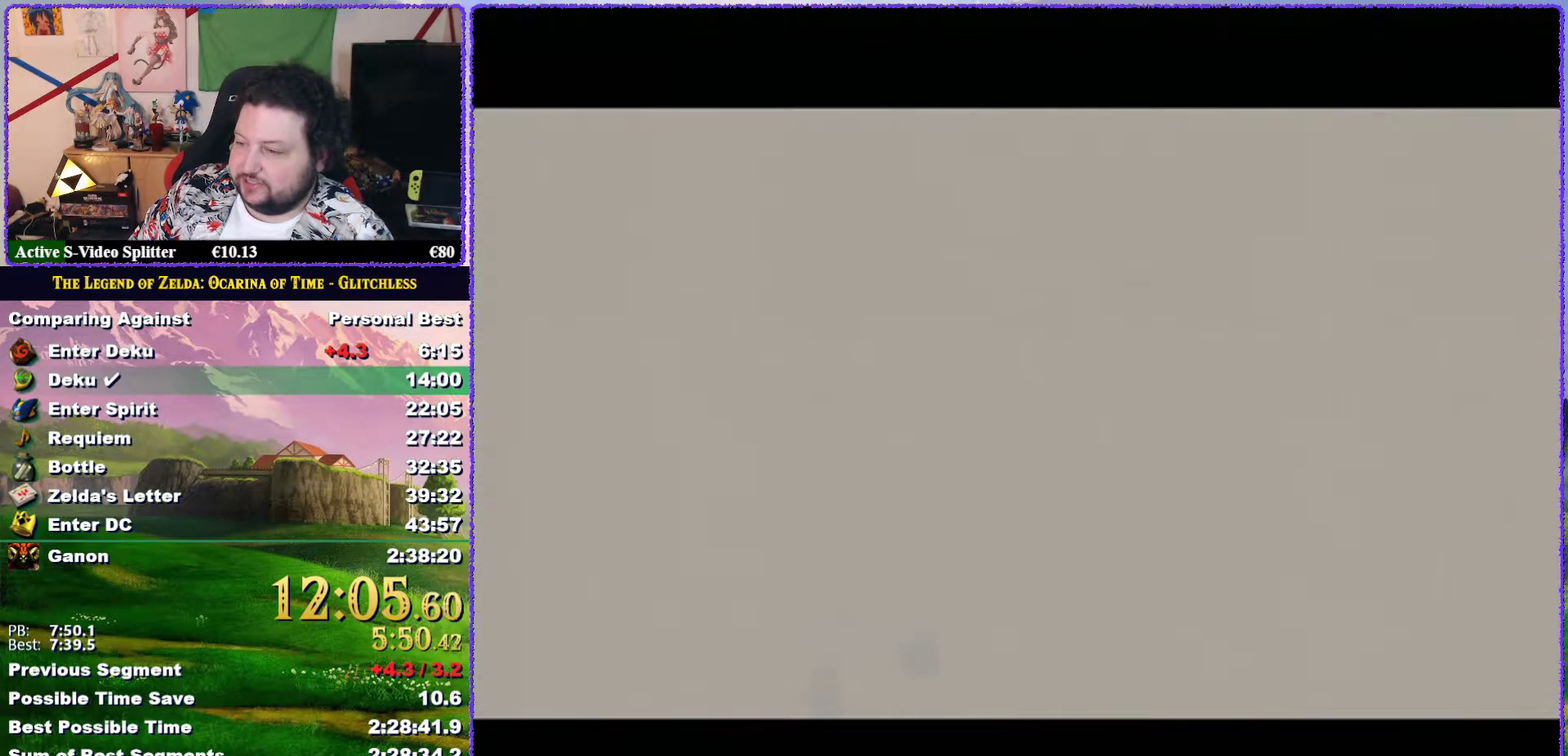
{"buttons": ["A", "B"], "left_stick": "center", "events": [[67, "A", "up"], [117, "A", "down"], [200, "A", "up"], [200, "B", "down"], [267, "B", "up"], [317, "A", "down"], [400, "A", "up"], [500, "A", "down"], [500, "B", "down"]]}
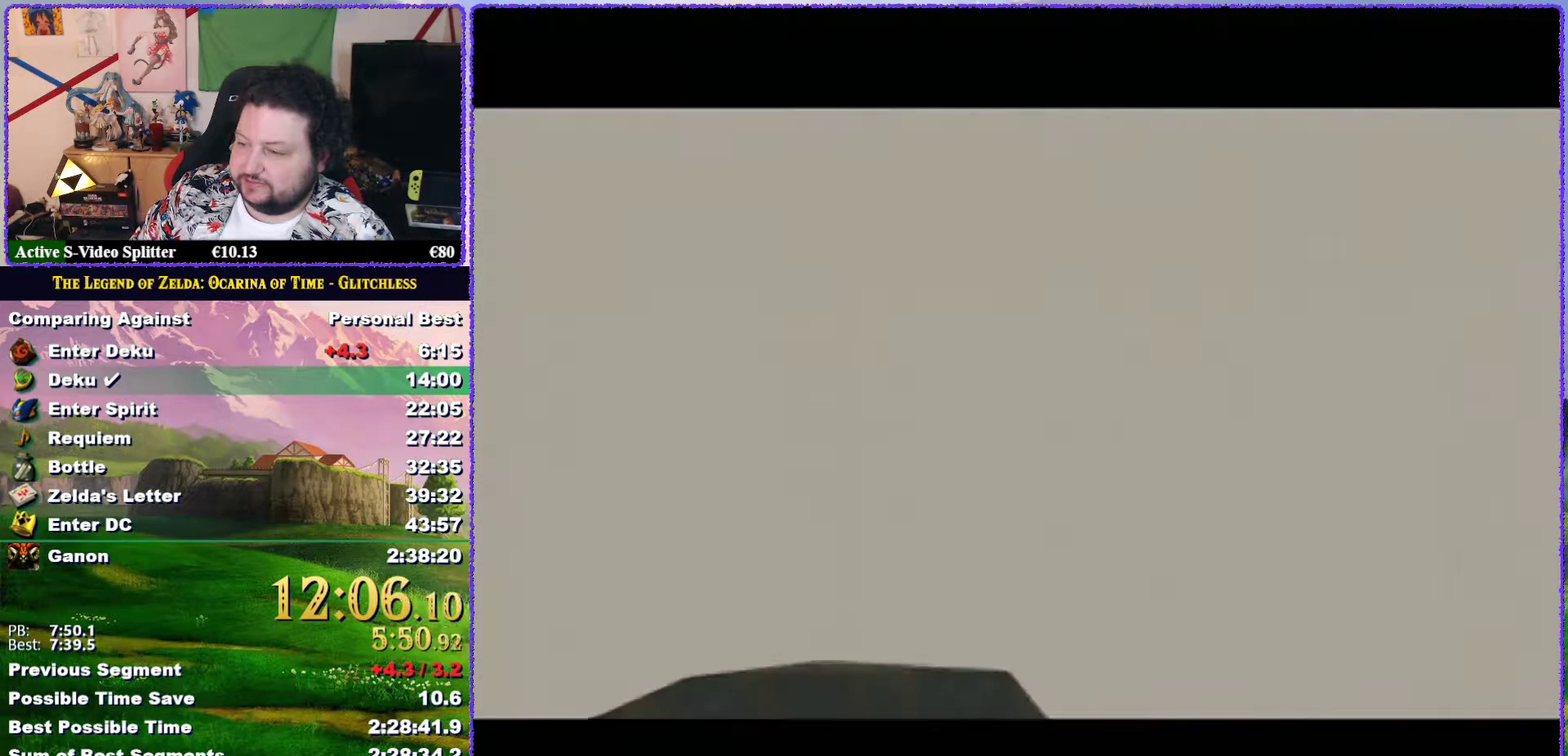
{"buttons": ["A"], "left_stick": "center", "events": [[67, "B", "up"], [100, "A", "up"], [150, "A", "down"], [250, "A", "up"], [300, "A", "down"], [400, "A", "up"], [433, "B", "down"], [500, "A", "down"], [500, "B", "up"]]}
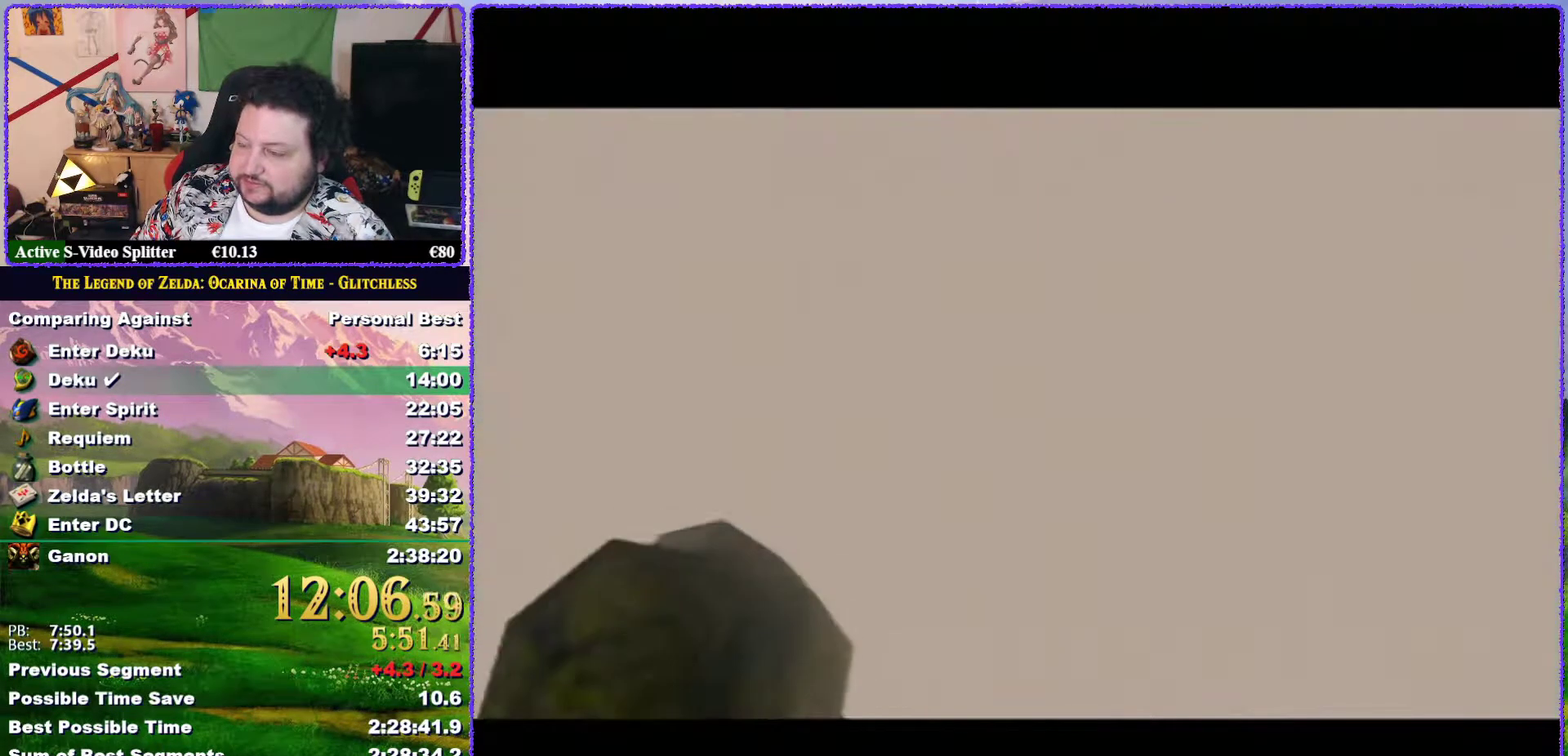
{"buttons": ["A"], "left_stick": "center", "events": [[67, "A", "up"], [67, "B", "down"], [117, "B", "up"], [167, "A", "down"], [167, "B", "down"], [250, "A", "up"], [250, "B", "up"], [333, "B", "down"], [400, "B", "up"], [500, "A", "down"]]}
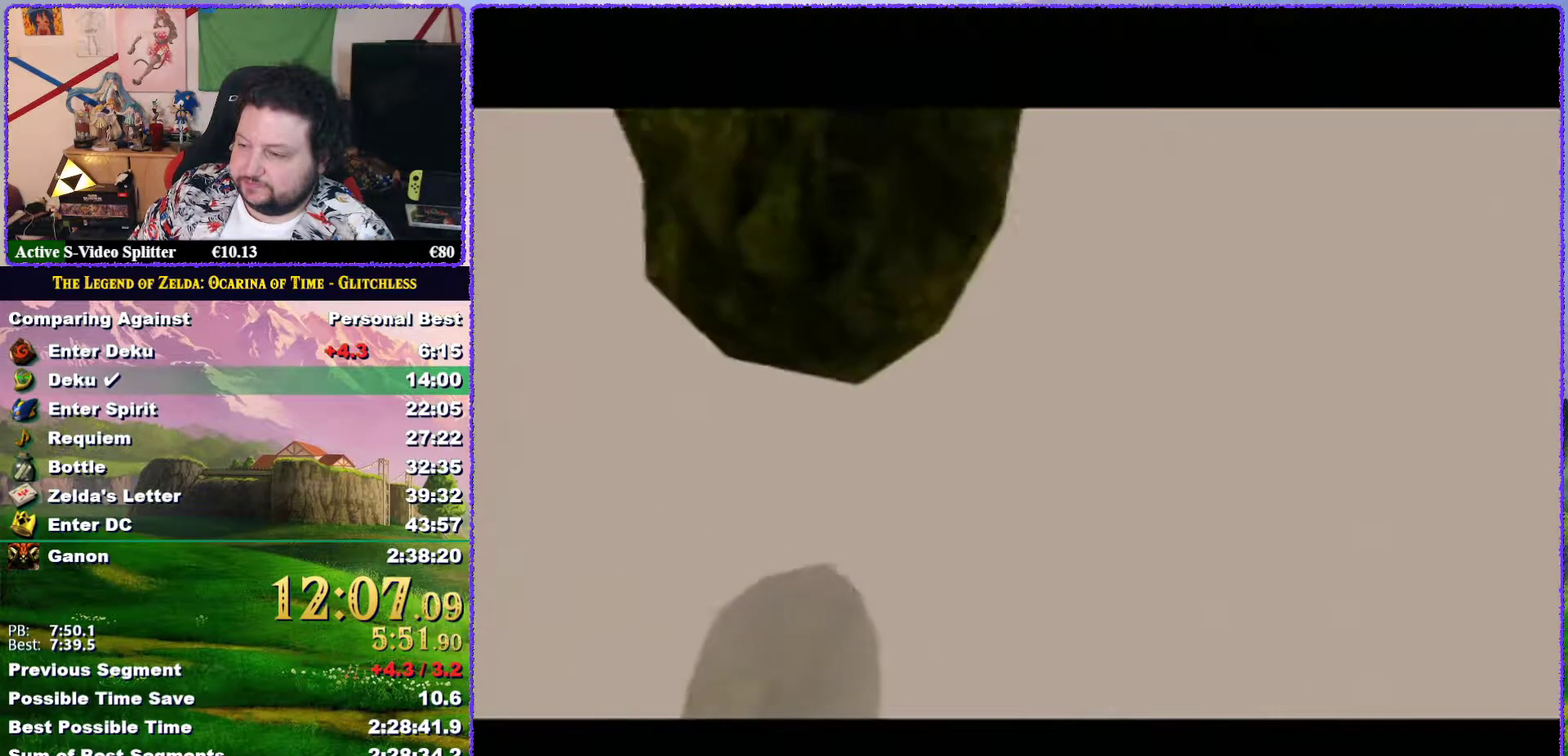
{"buttons": ["A", "B"], "left_stick": "center", "events": [[100, "A", "up"], [183, "A", "down"], [217, "B", "down"], [250, "A", "up"], [333, "A", "down"], [400, "A", "up"], [400, "B", "up"], [467, "B", "down"], [500, "A", "down"]]}
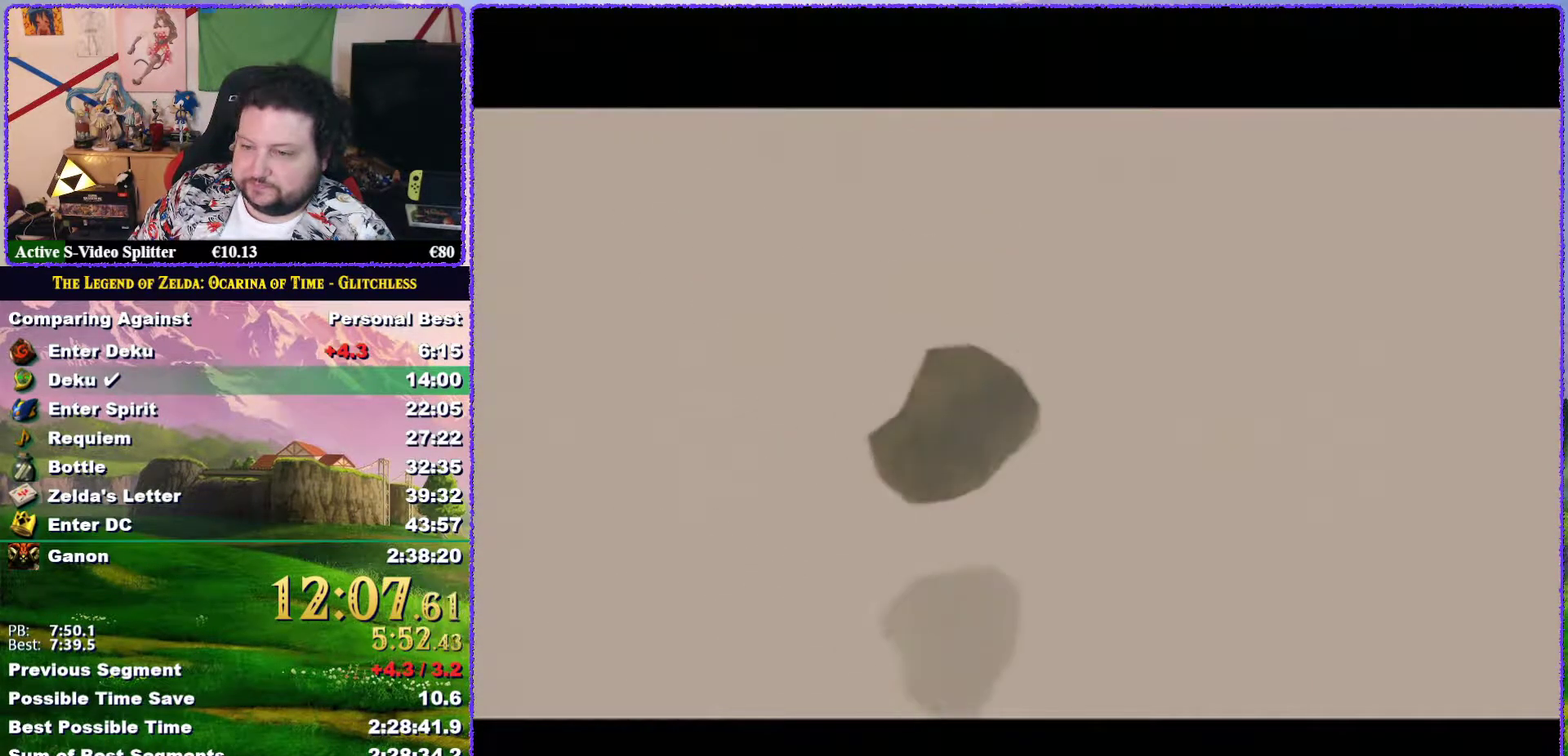
{"buttons": ["B"], "left_stick": "center", "events": [[33, "B", "up"], [67, "A", "up"], [150, "A", "down"], [200, "B", "down"], [233, "A", "up"], [300, "B", "up"], [350, "A", "down"], [350, "B", "down"], [400, "B", "up"], [433, "A", "up"], [500, "B", "down"]]}
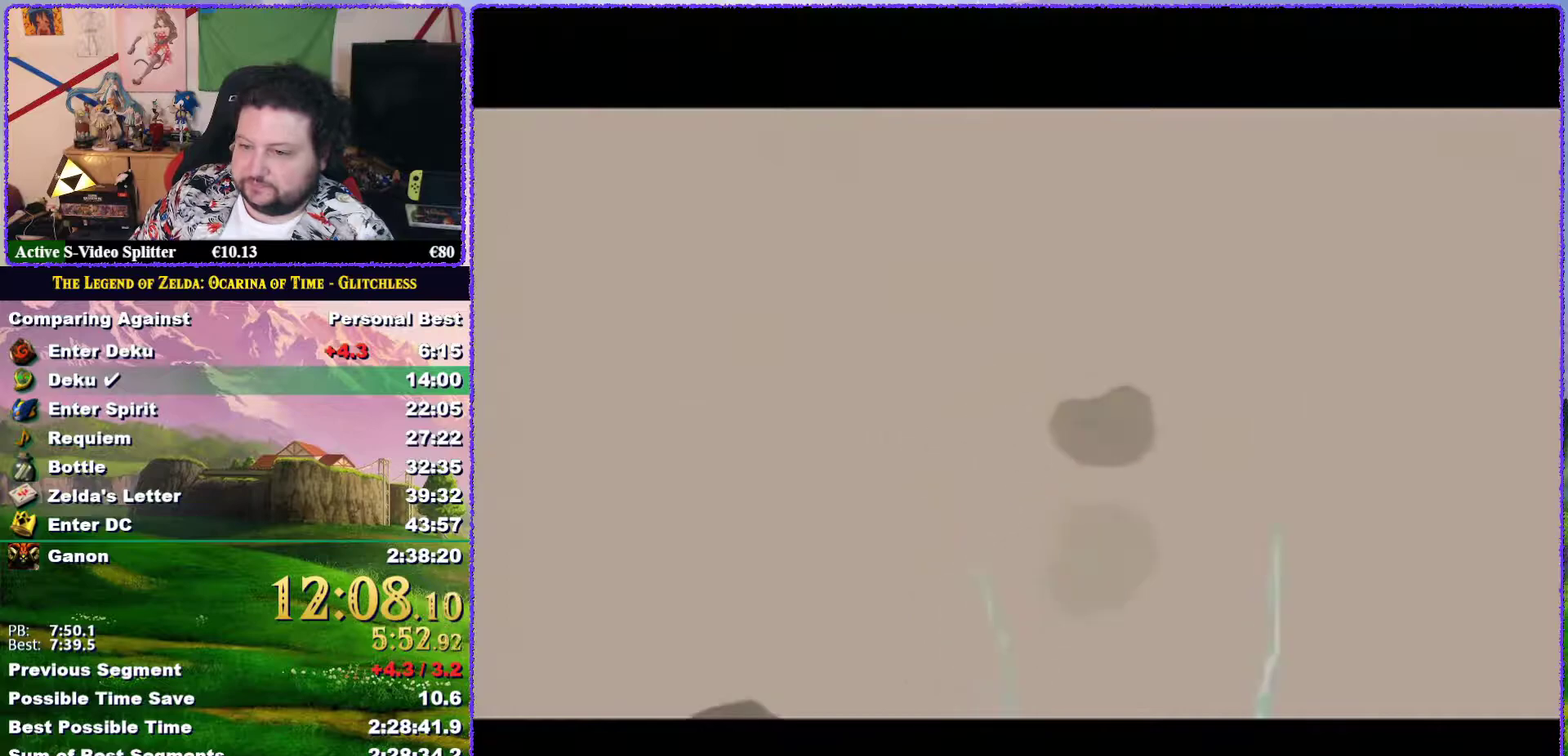
{"buttons": ["A"], "left_stick": "center", "events": [[67, "B", "up"], [117, "B", "down"], [150, "A", "down"], [183, "B", "up"], [250, "A", "up"], [333, "A", "down"], [400, "B", "down"], [417, "A", "up"], [450, "B", "up"], [483, "A", "down"]]}
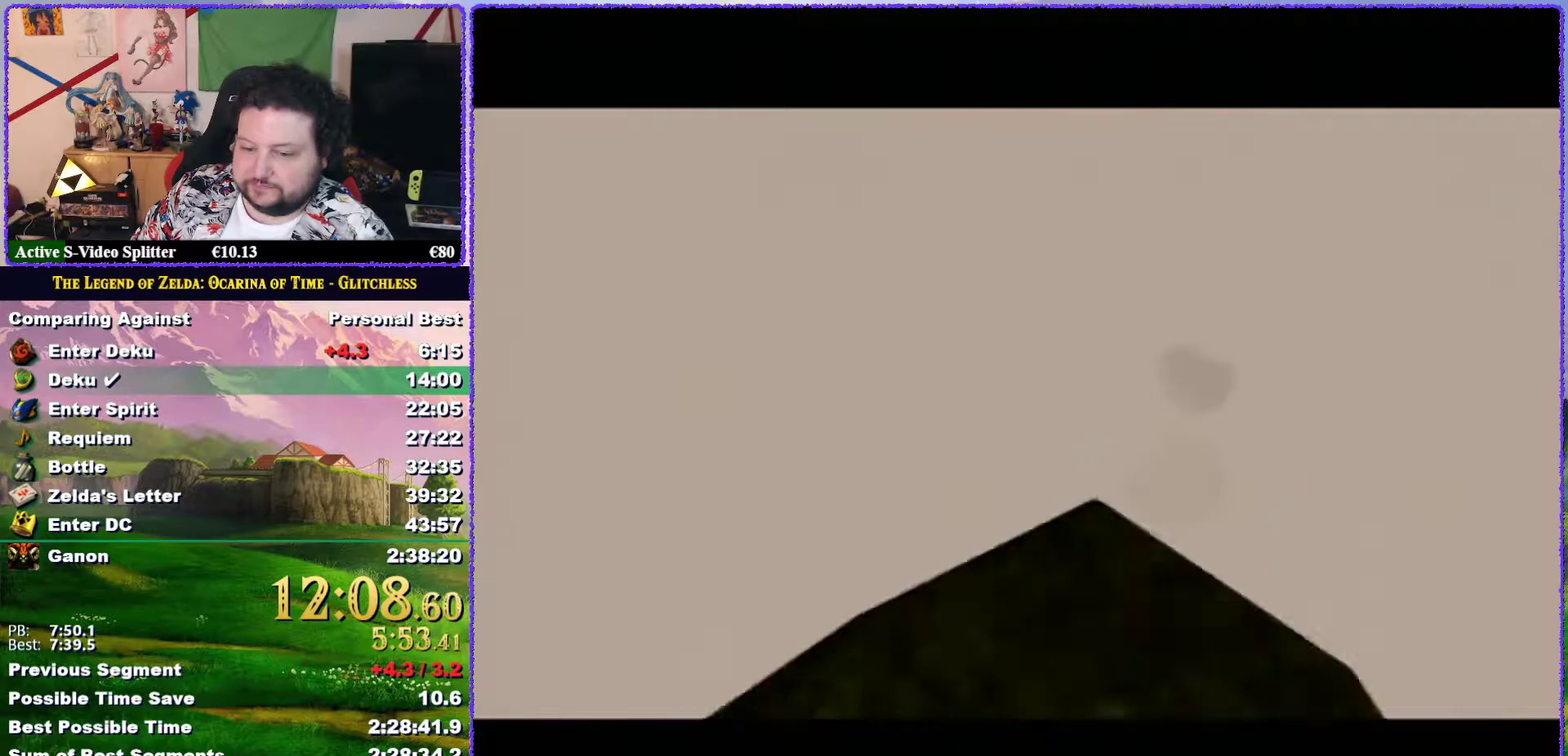
{"buttons": ["B"], "left_stick": "center", "events": [[83, "A", "up"], [183, "A", "down"], [183, "B", "down"], [250, "A", "up"], [250, "B", "up"], [350, "A", "down"], [433, "A", "up"], [467, "B", "down"]]}
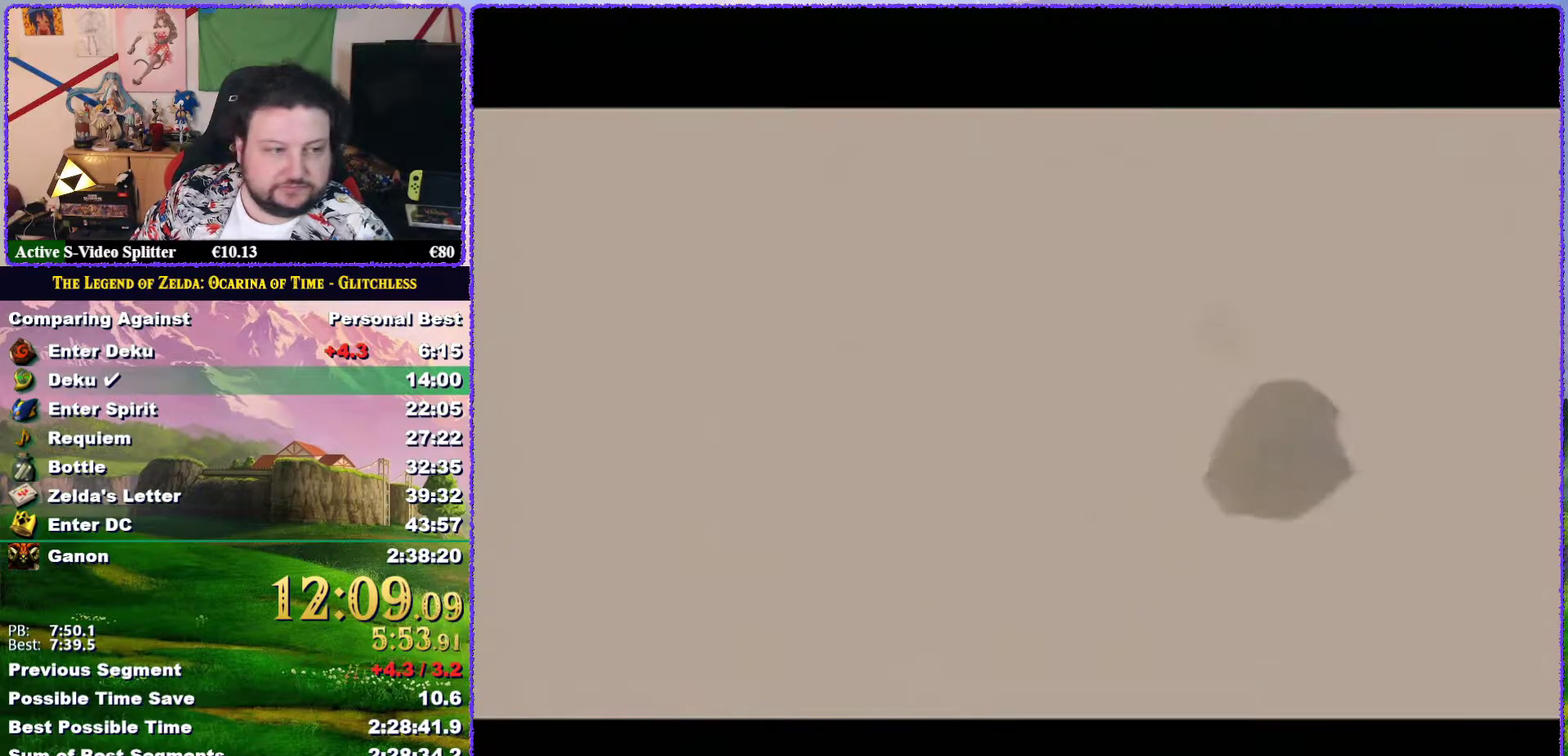
{"buttons": [], "left_stick": "center", "events": [[33, "A", "down"], [33, "B", "up"], [100, "A", "up"], [217, "A", "down"], [250, "B", "down"], [283, "A", "up"], [317, "B", "up"], [367, "A", "down"], [400, "B", "down"], [467, "A", "up"], [467, "B", "up"]]}
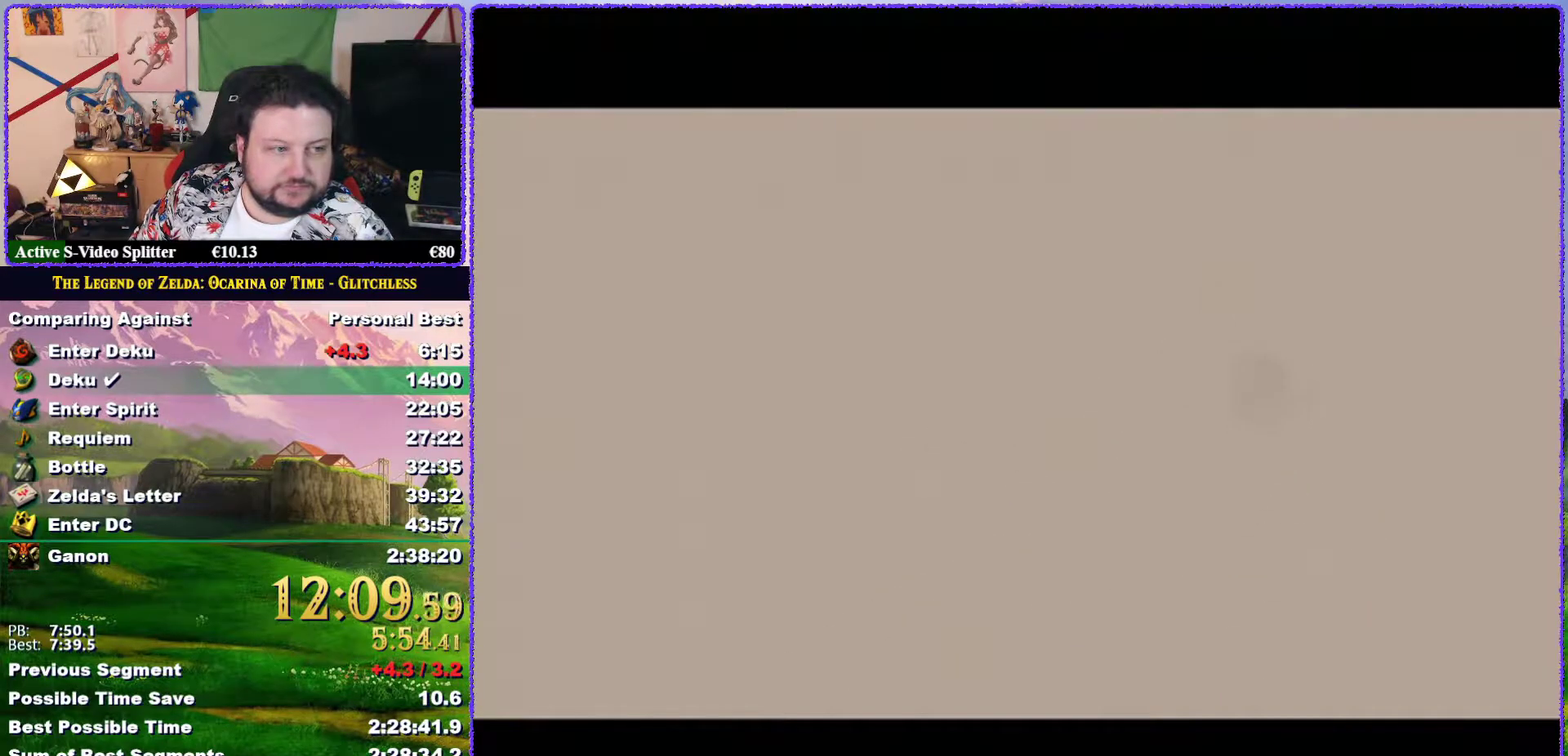
{"buttons": [], "left_stick": "center", "events": [[33, "B", "down"], [67, "A", "down"], [100, "B", "up"], [117, "A", "up"], [283, "B", "down"], [400, "A", "down"], [450, "A", "up"], [483, "B", "up"]]}
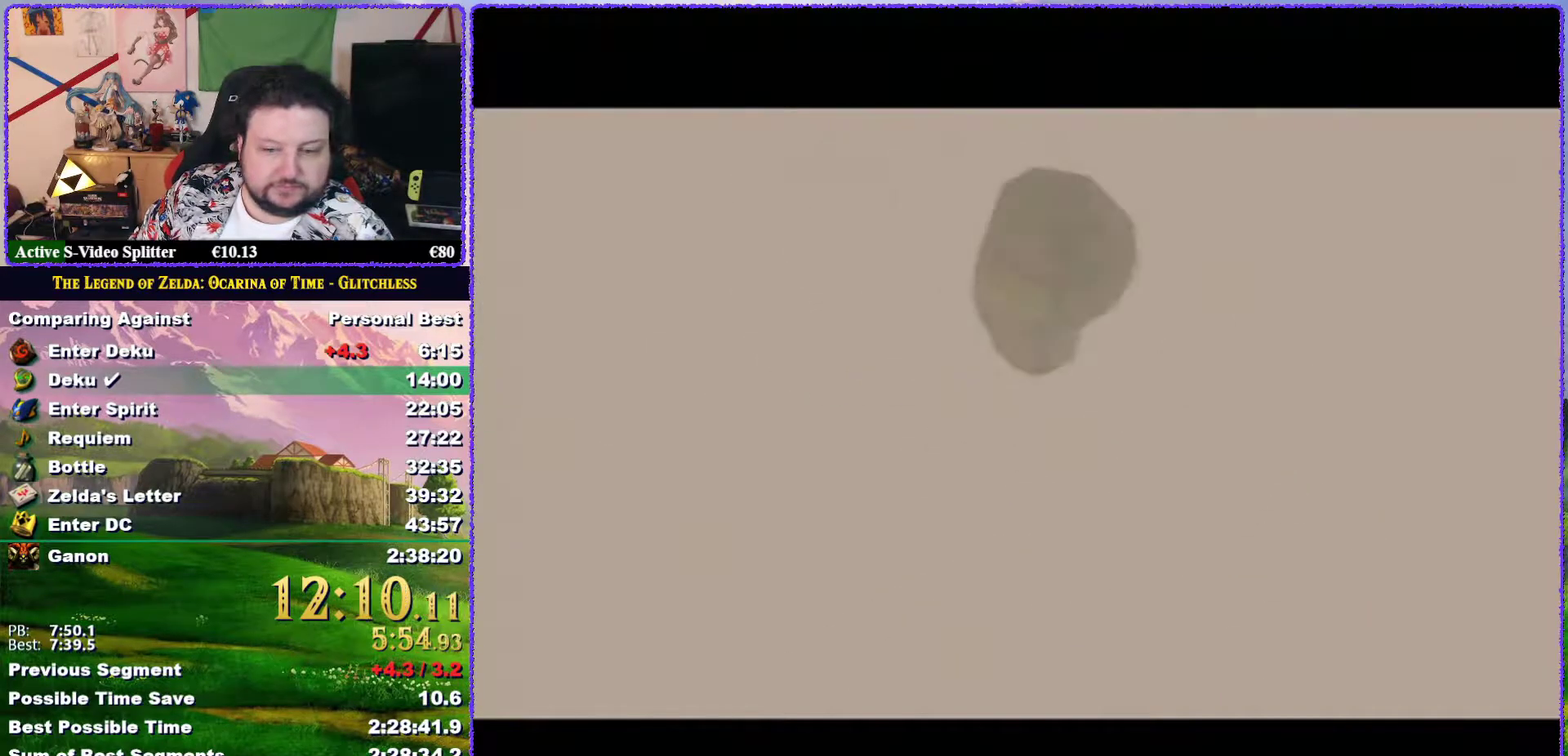
{"buttons": ["B"], "left_stick": "center", "events": [[83, "B", "down"], [150, "B", "up"], [217, "A", "down"], [217, "B", "down"], [283, "B", "up"], [317, "A", "up"], [367, "B", "down"], [400, "A", "down"], [433, "B", "up"], [500, "A", "up"], [500, "B", "down"]]}
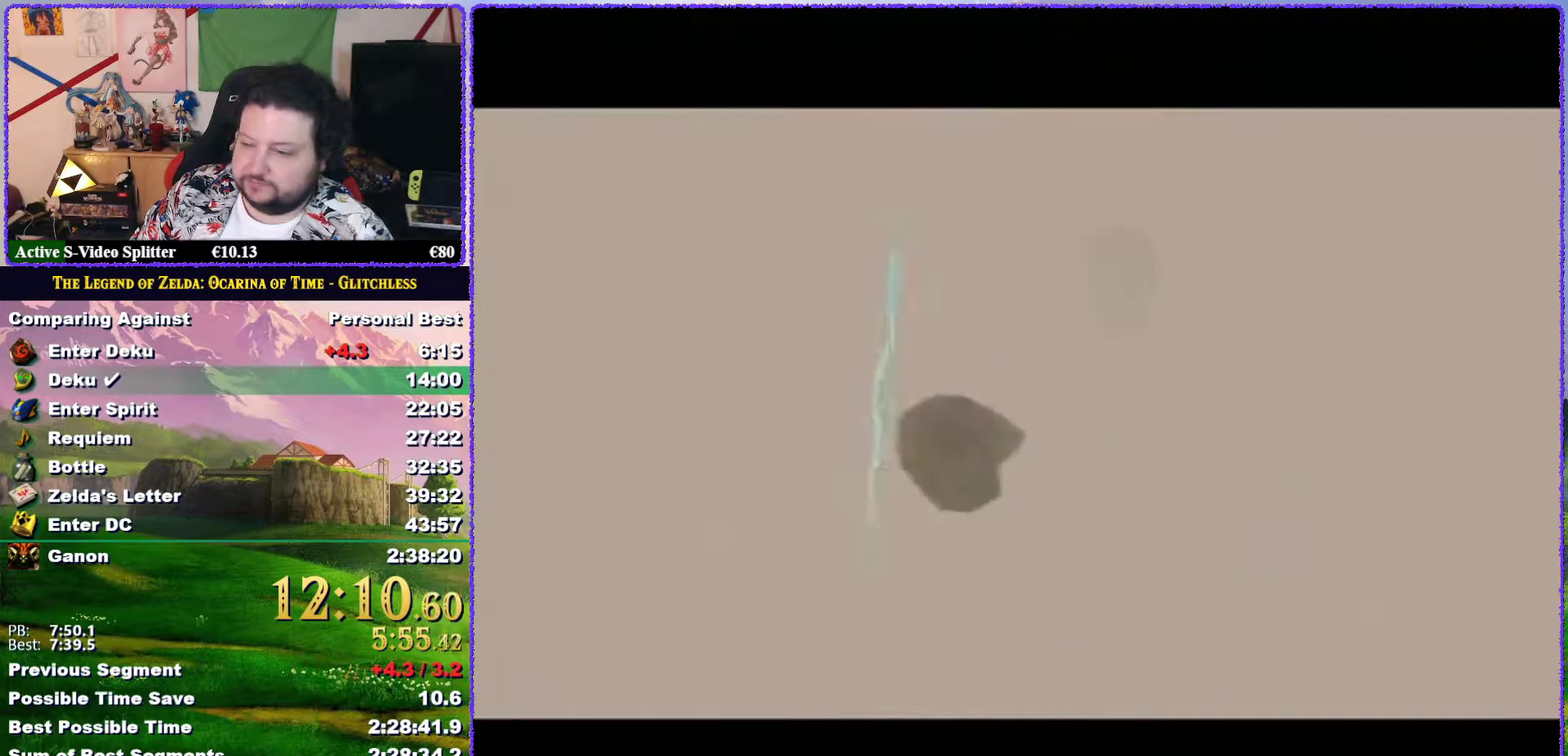
{"buttons": [], "left_stick": "center", "events": [[33, "B", "up"], [67, "A", "down"], [150, "A", "up"], [150, "B", "down"], [167, "B", "up"], [250, "A", "down"], [250, "B", "down"], [350, "A", "up"], [350, "B", "up"], [400, "A", "down"], [400, "B", "down"], [450, "B", "up"], [500, "A", "up"]]}
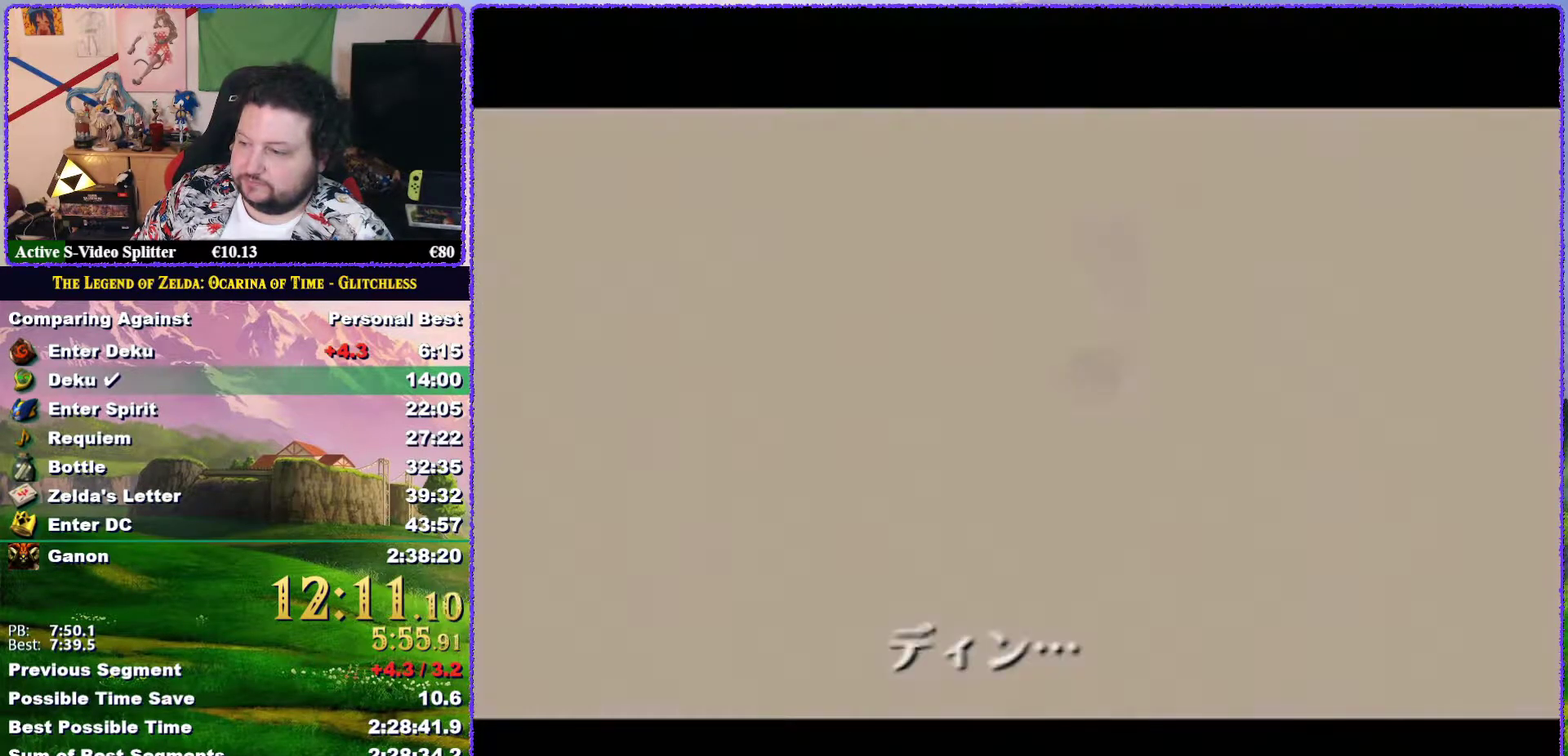
{"buttons": [], "left_stick": "center", "events": [[117, "A", "down"], [150, "B", "down"], [233, "B", "up"], [300, "A", "up"], [300, "B", "down"], [367, "B", "up"], [400, "A", "down"], [467, "A", "up"]]}
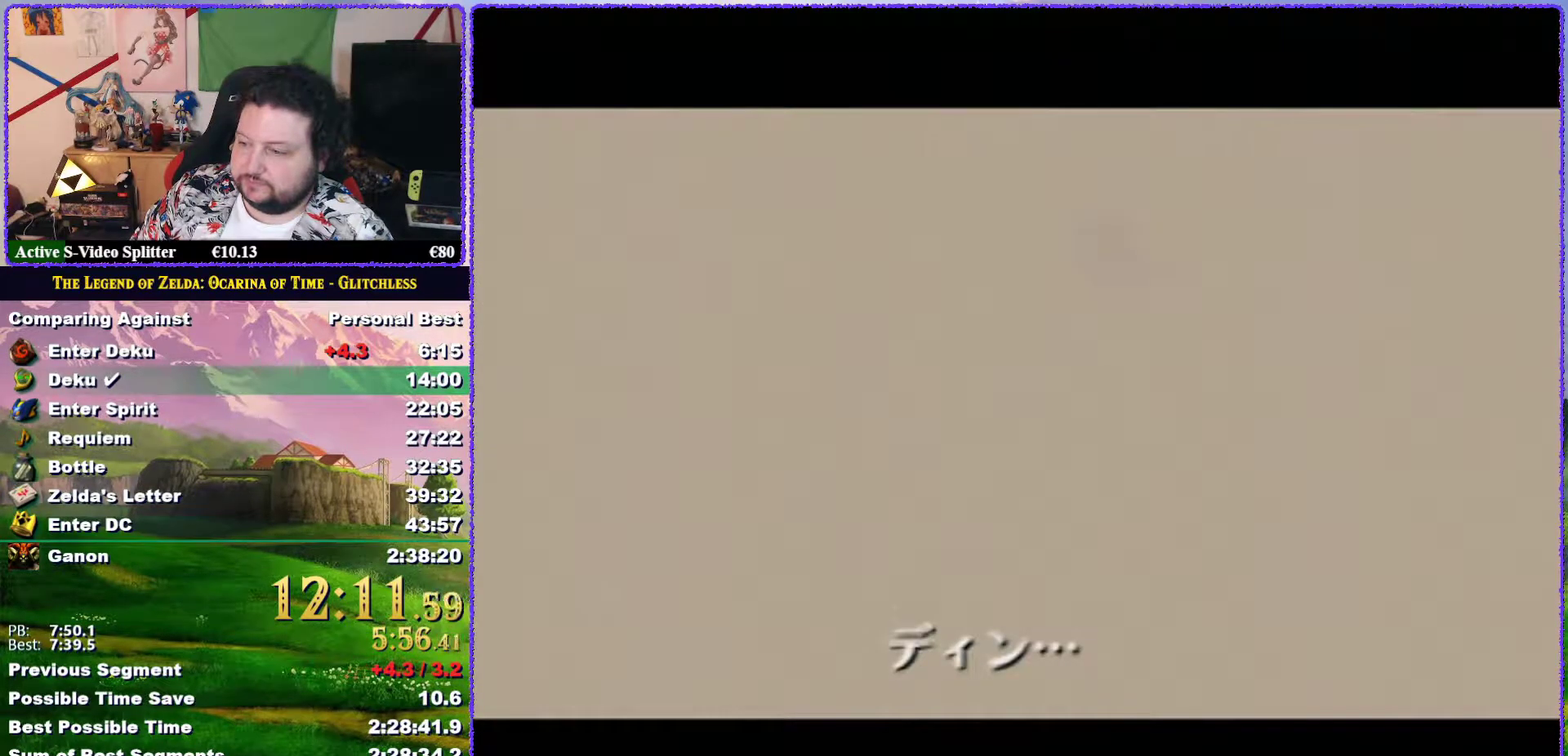
{"buttons": ["A"], "left_stick": "center", "events": [[67, "A", "down"], [67, "B", "down"], [167, "A", "up"], [167, "B", "up"], [217, "B", "down"], [283, "A", "down"], [317, "B", "up"], [350, "A", "up"], [433, "A", "down"]]}
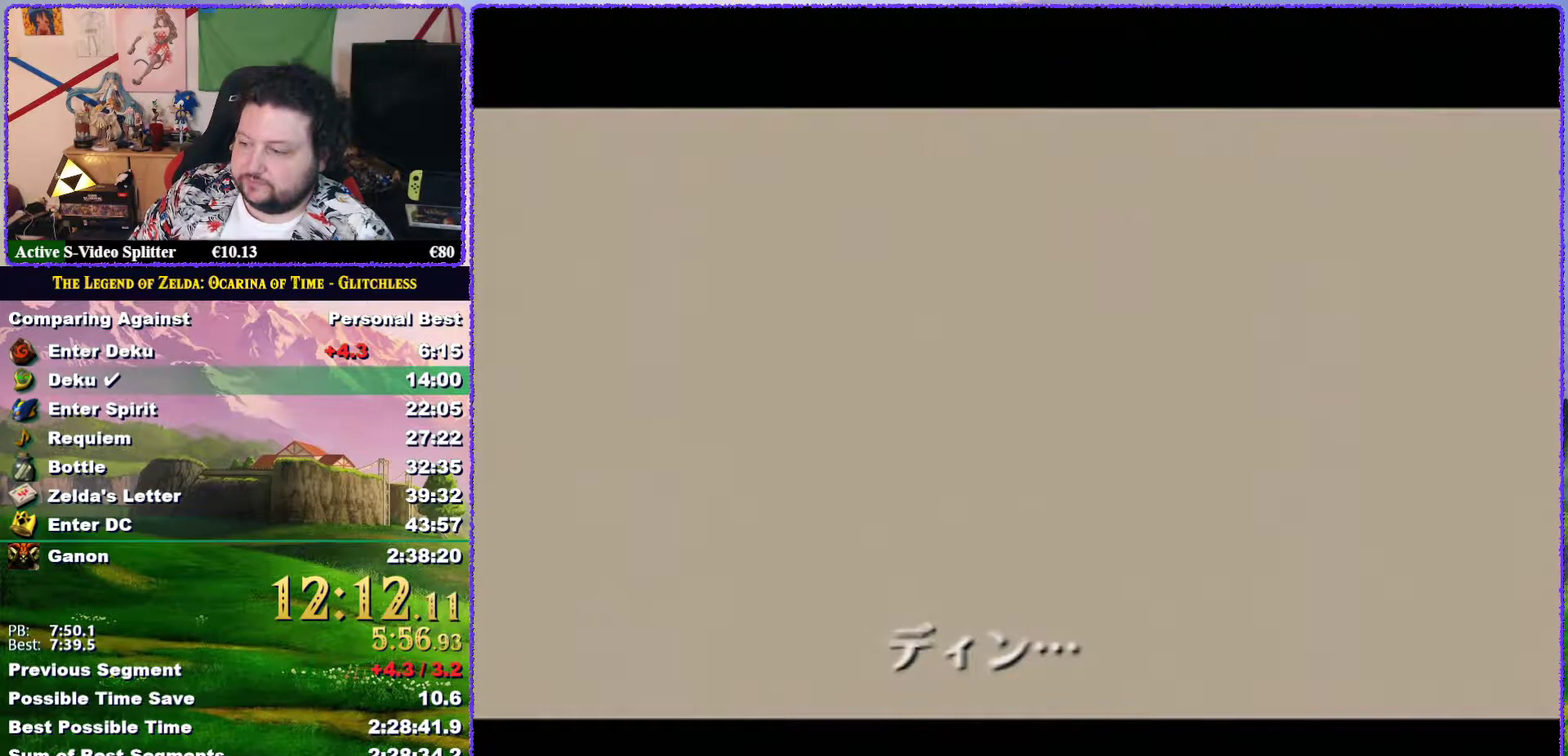
{"buttons": [], "left_stick": "center", "events": [[17, "A", "up"], [17, "B", "down"], [117, "A", "down"], [117, "B", "up"], [183, "B", "down"], [250, "A", "up"], [333, "A", "down"], [400, "A", "up"], [400, "B", "up"]]}
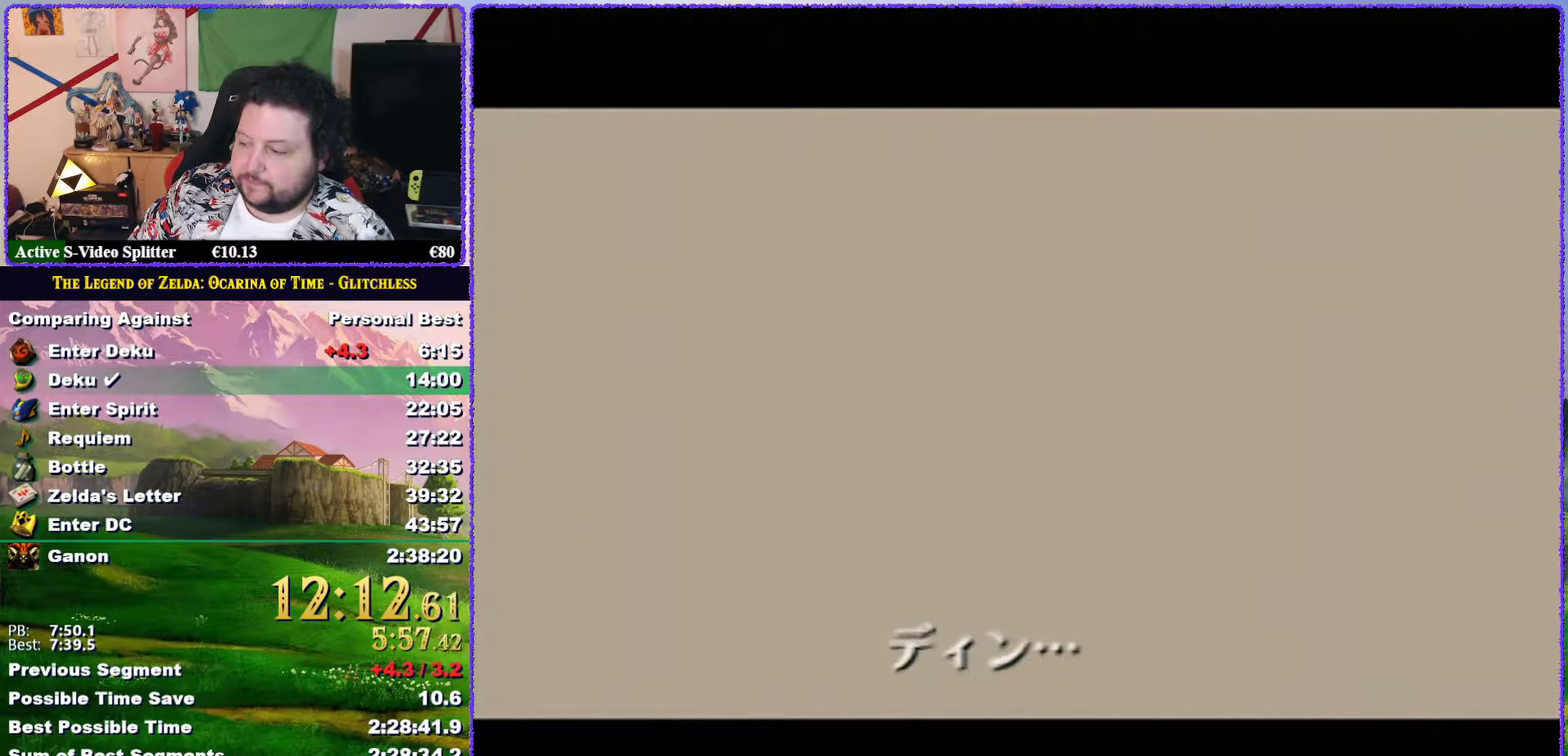
{"buttons": ["A"], "left_stick": "center", "events": [[33, "A", "down"], [33, "B", "down"], [83, "B", "up"], [117, "A", "up"], [183, "B", "down"], [200, "A", "down"], [233, "B", "up"], [300, "A", "up"], [350, "B", "down"], [400, "B", "up"], [433, "A", "down"]]}
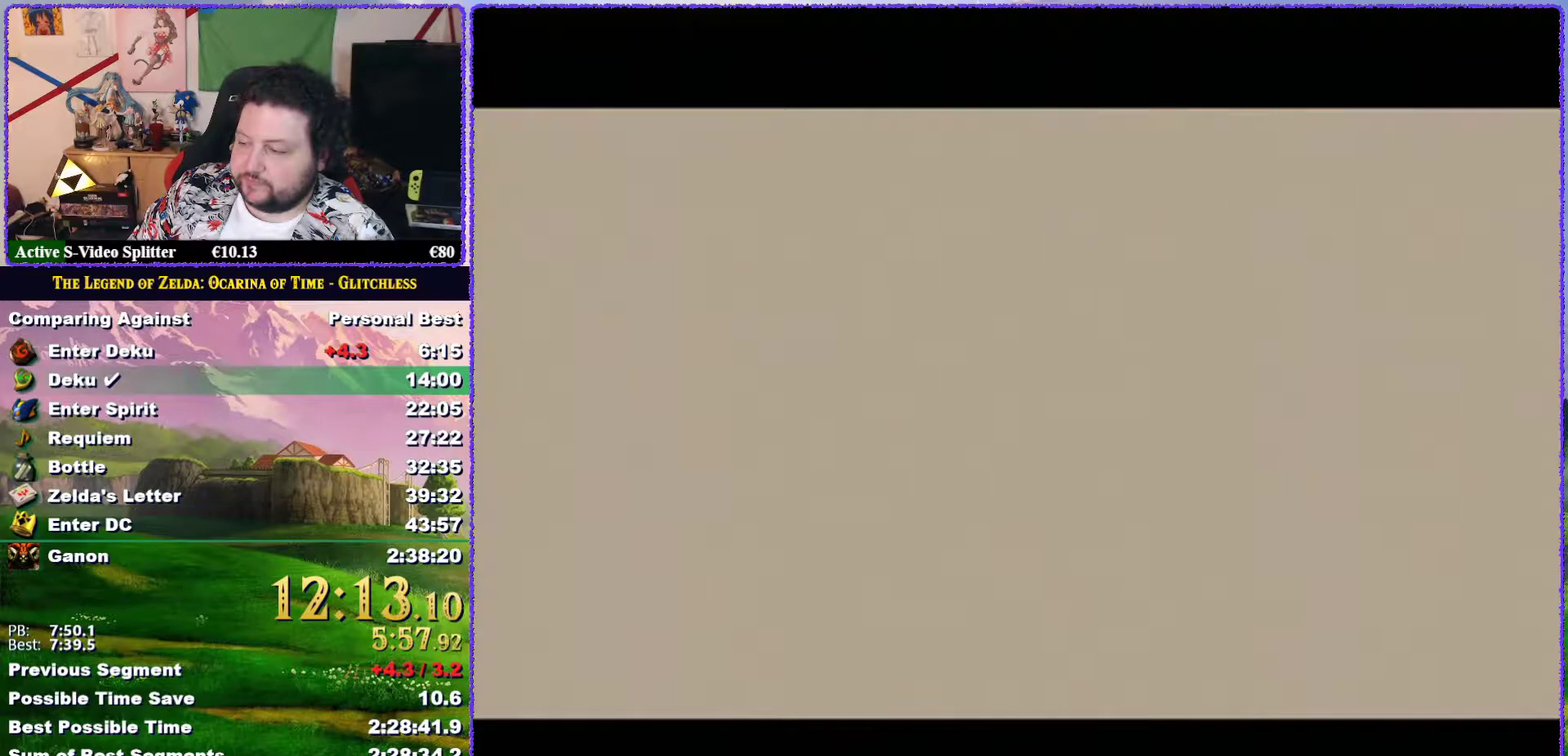
{"buttons": [], "left_stick": "center", "events": [[33, "A", "up"], [83, "A", "down"], [200, "A", "up"], [200, "B", "down"], [300, "A", "down"], [333, "B", "up"], [383, "A", "up"], [433, "B", "down"], [500, "B", "up"]]}